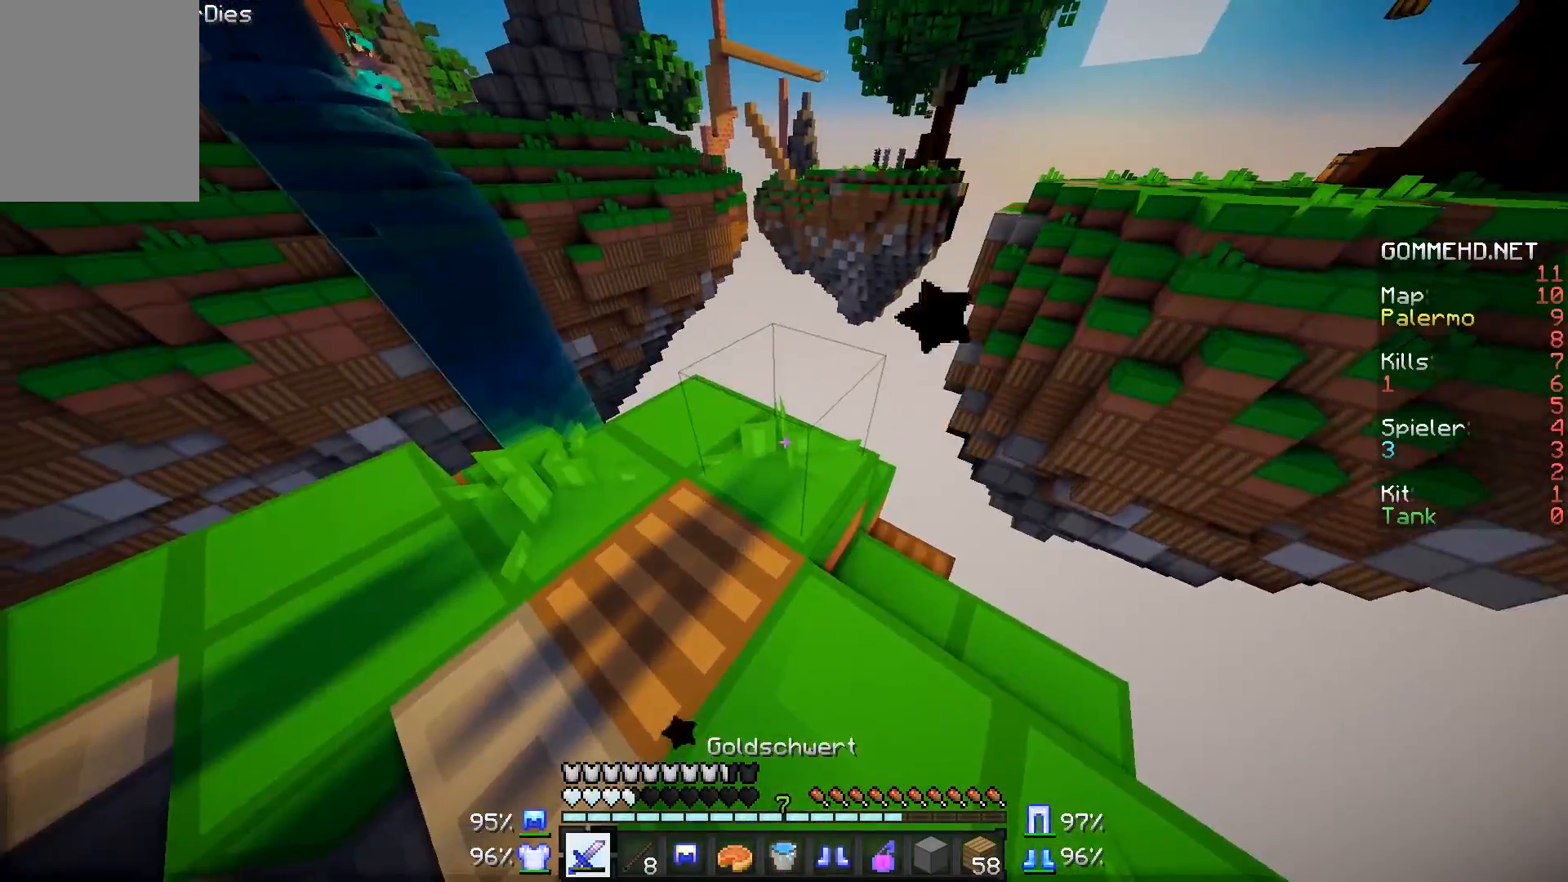
Gameplay with keyboard and mouse; each line is a JSON object with the keys and mouse buttons held at the frame after it. "events" lists presses ("down") and releases ("up") of "a", "d", "s", "w", "mouse_left" and "mouse_right" between this image and that frame as [ms after this image, input, new state], when the widget could be followed in between. "mouse_left", "mouse_right" = the "left", "right" buttons of the "mouse" list. No other keys are recorded. Fast repeated clicks can show as one long hold. Mouse movement is not recorded.
{"keys": [], "mouse": [], "events": []}
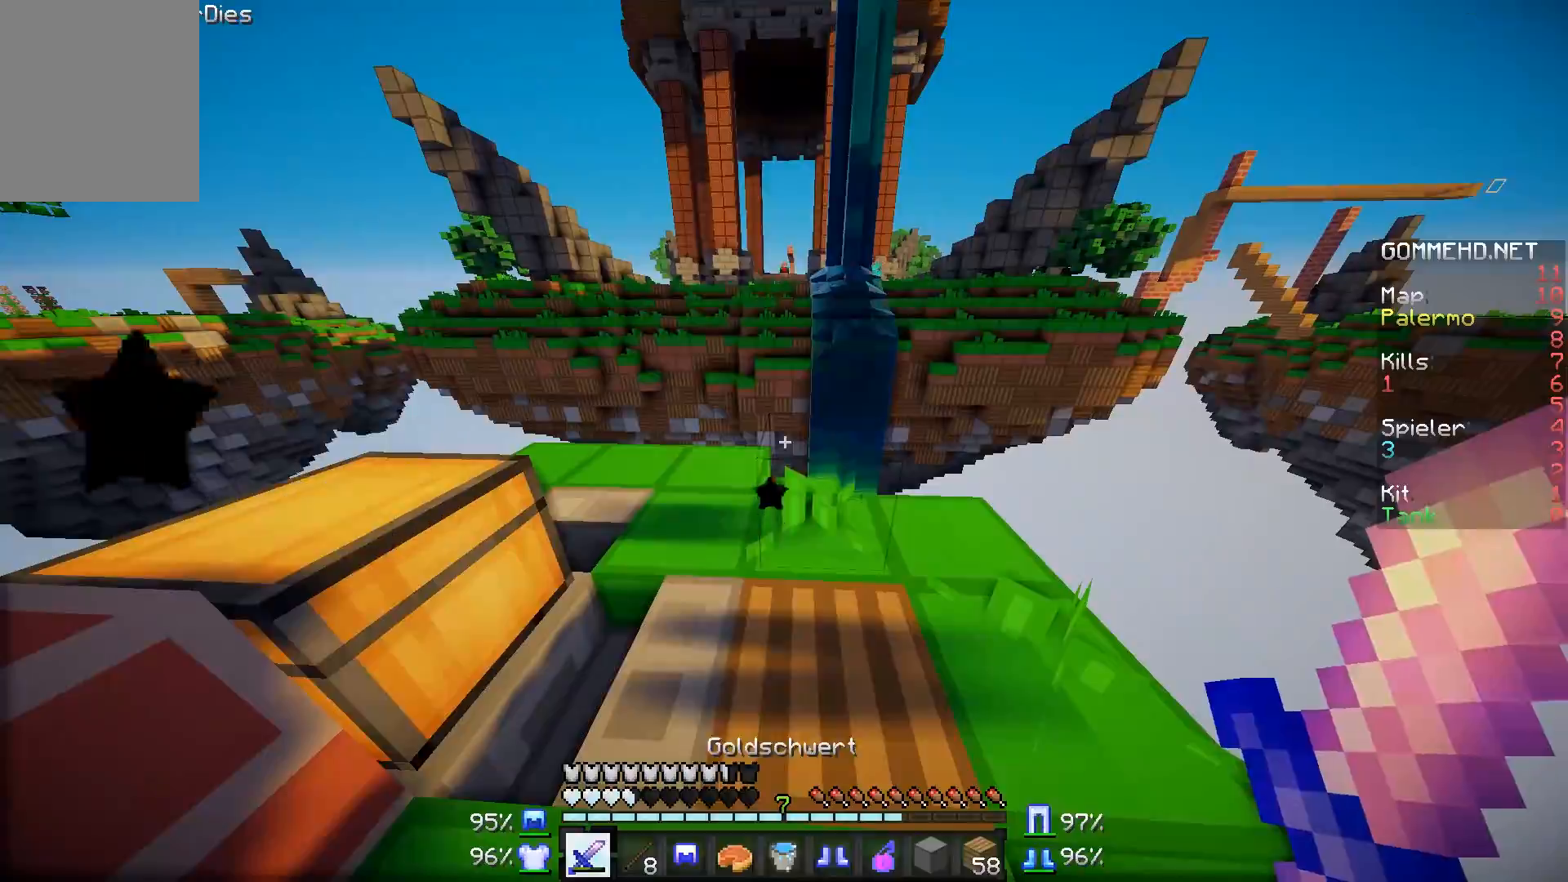
{"keys": [], "mouse": [], "events": []}
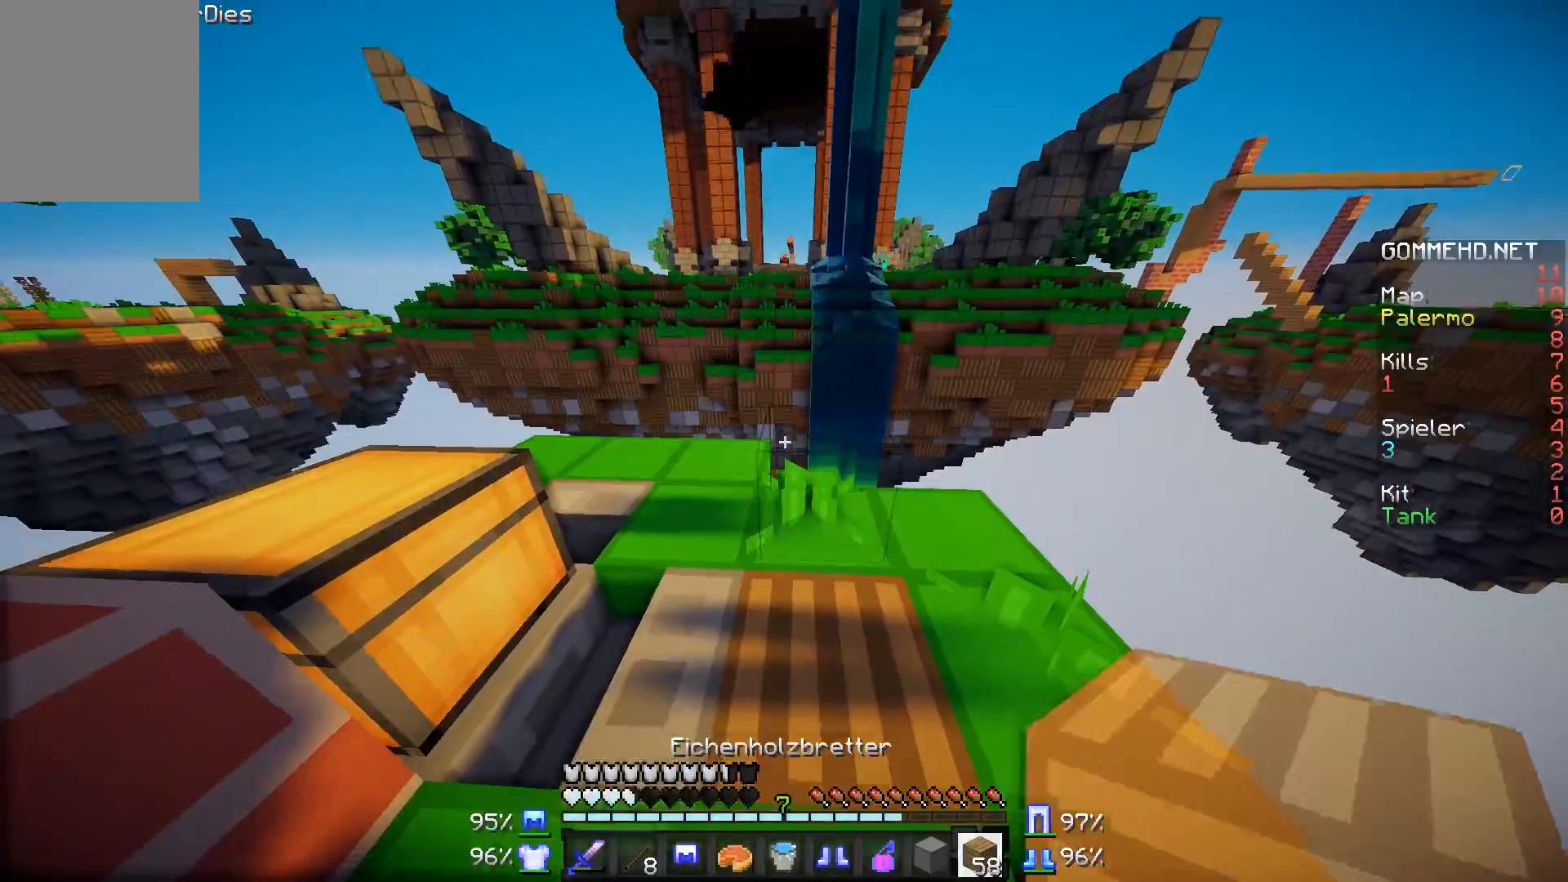
{"keys": ["w"], "mouse": [], "events": [[134, "w", "down"], [150, "mouse_left", "down"], [251, "mouse_left", "up"], [351, "a", "down"], [351, "mouse_left", "down"], [451, "mouse_left", "up"], [501, "a", "up"]]}
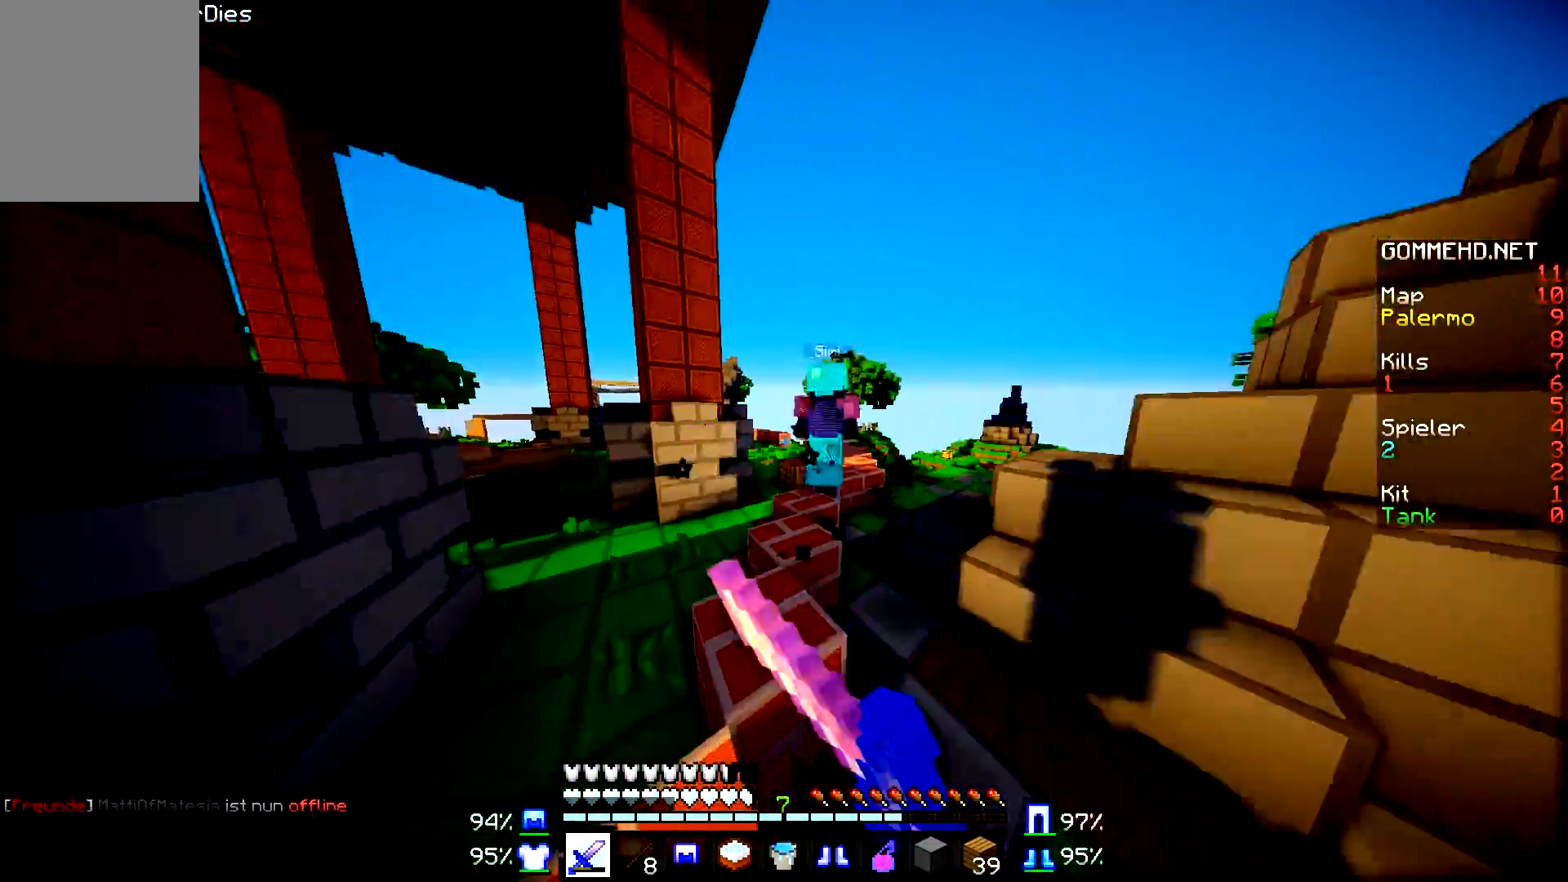
{"keys": ["w"], "mouse": [], "events": [[50, "mouse_left", "down"], [200, "mouse_left", "up"], [300, "mouse_left", "down"], [400, "mouse_left", "up"]]}
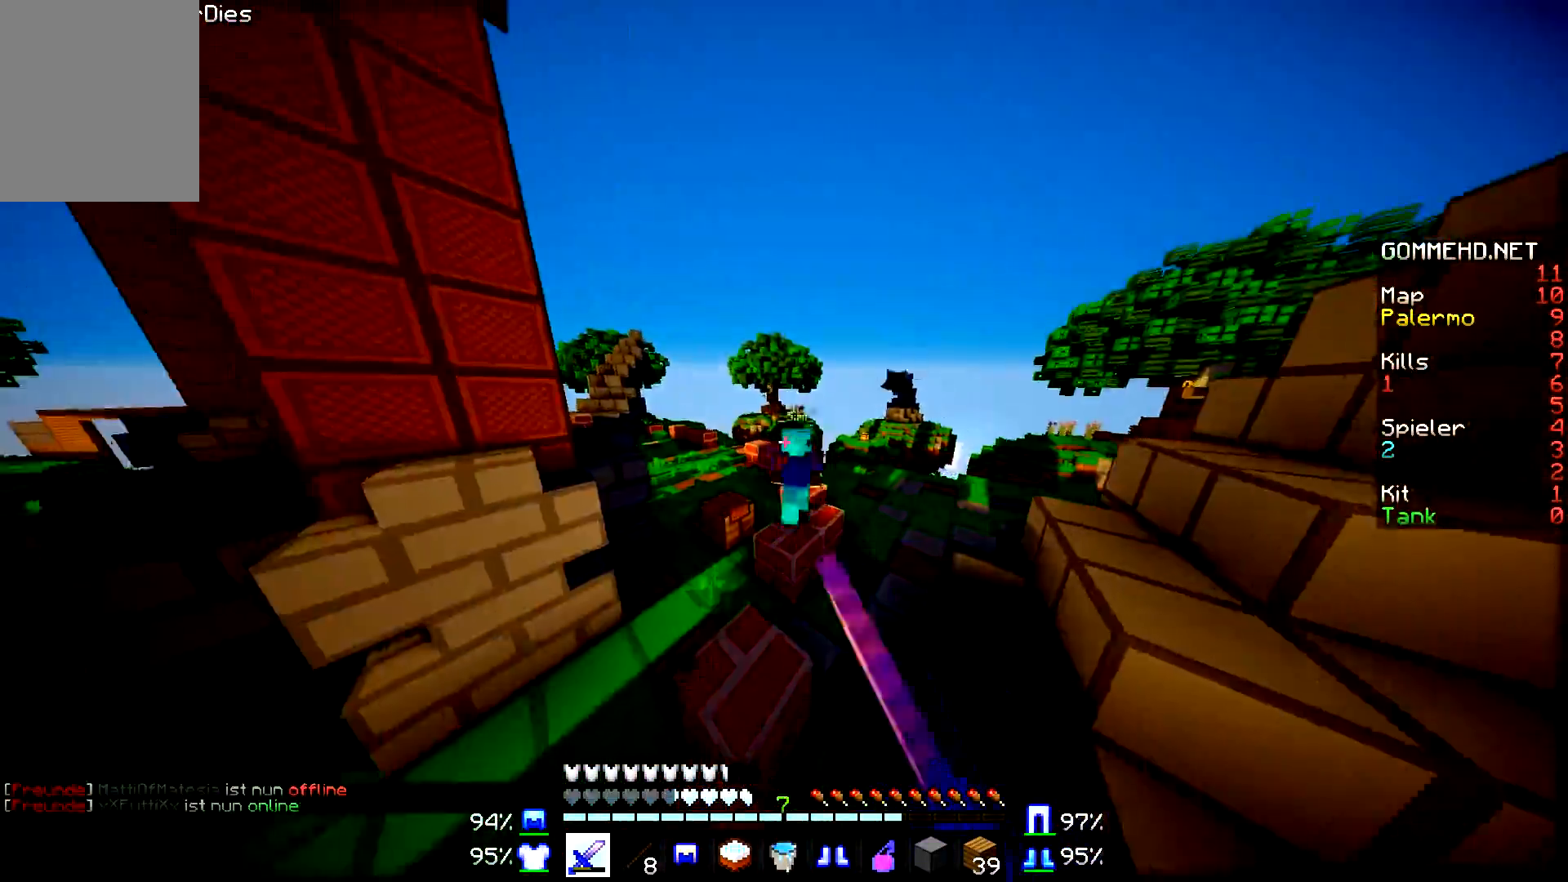
{"keys": ["w"], "mouse": [], "events": [[401, "mouse_left", "down"], [501, "mouse_left", "up"]]}
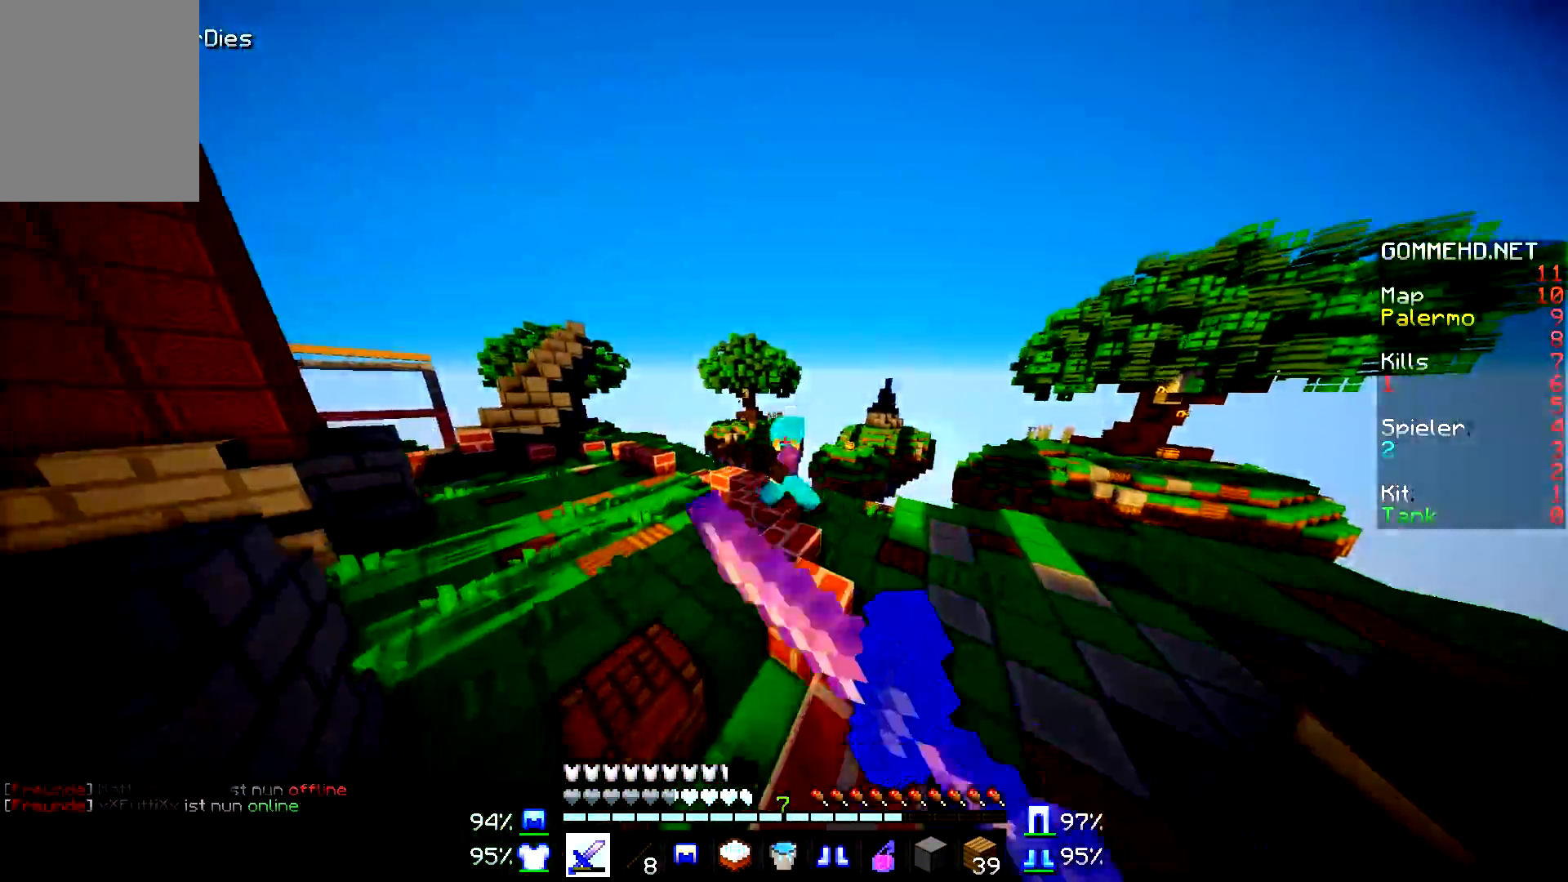
{"keys": ["a", "w"], "mouse": [], "events": [[100, "mouse_left", "down"], [200, "mouse_left", "up"], [233, "a", "down"], [333, "mouse_left", "down"], [384, "mouse_left", "up"]]}
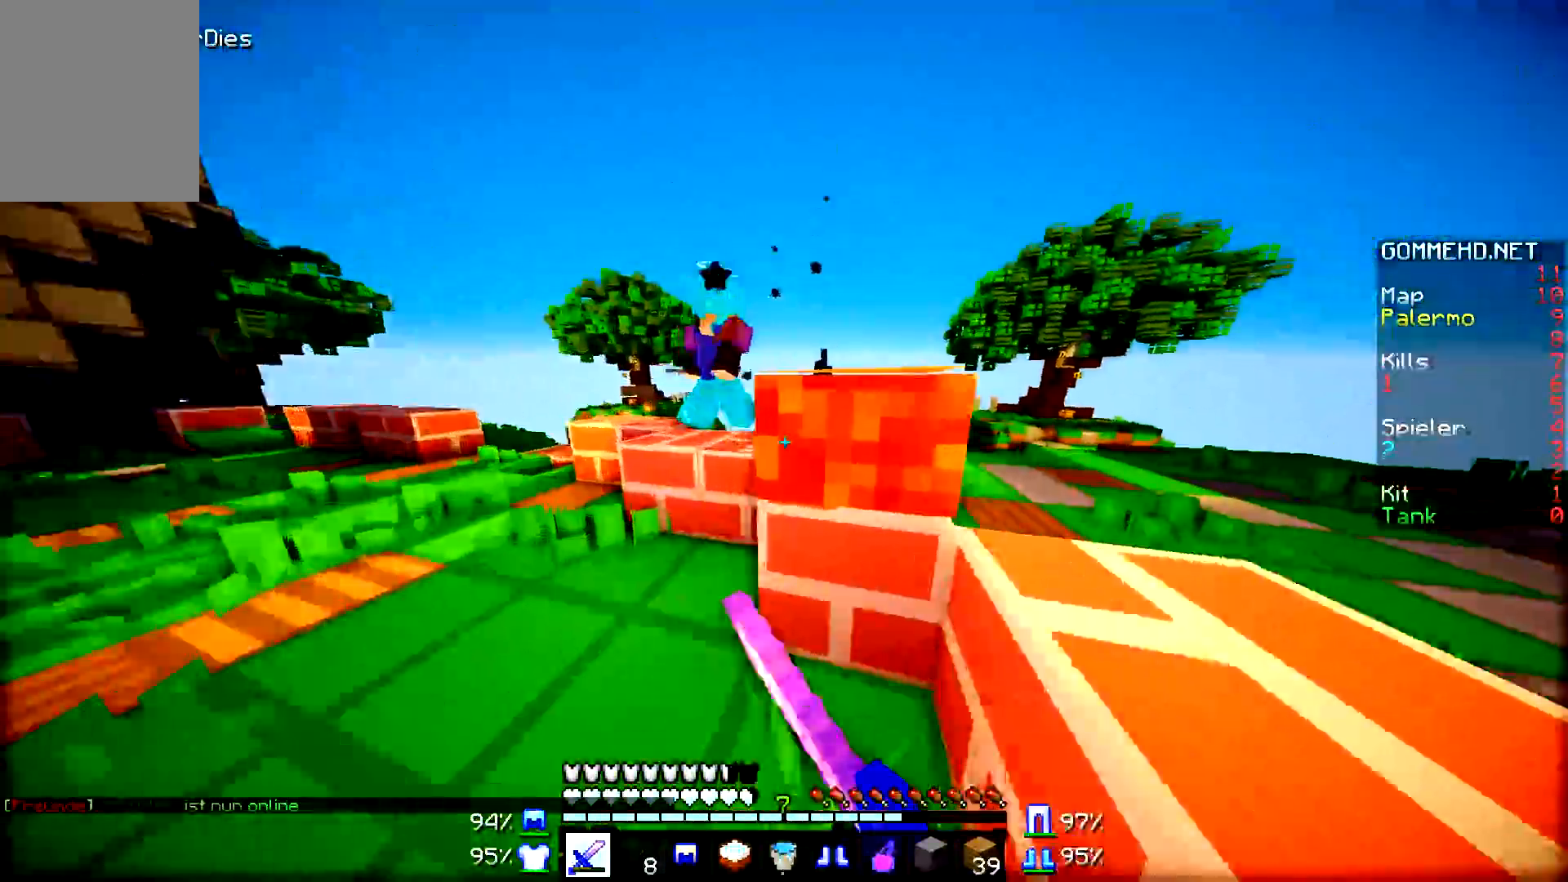
{"keys": ["a", "w"], "mouse": ["left"], "events": [[34, "mouse_left", "down"], [84, "mouse_left", "up"], [284, "mouse_left", "down"], [384, "mouse_left", "up"], [484, "mouse_left", "down"]]}
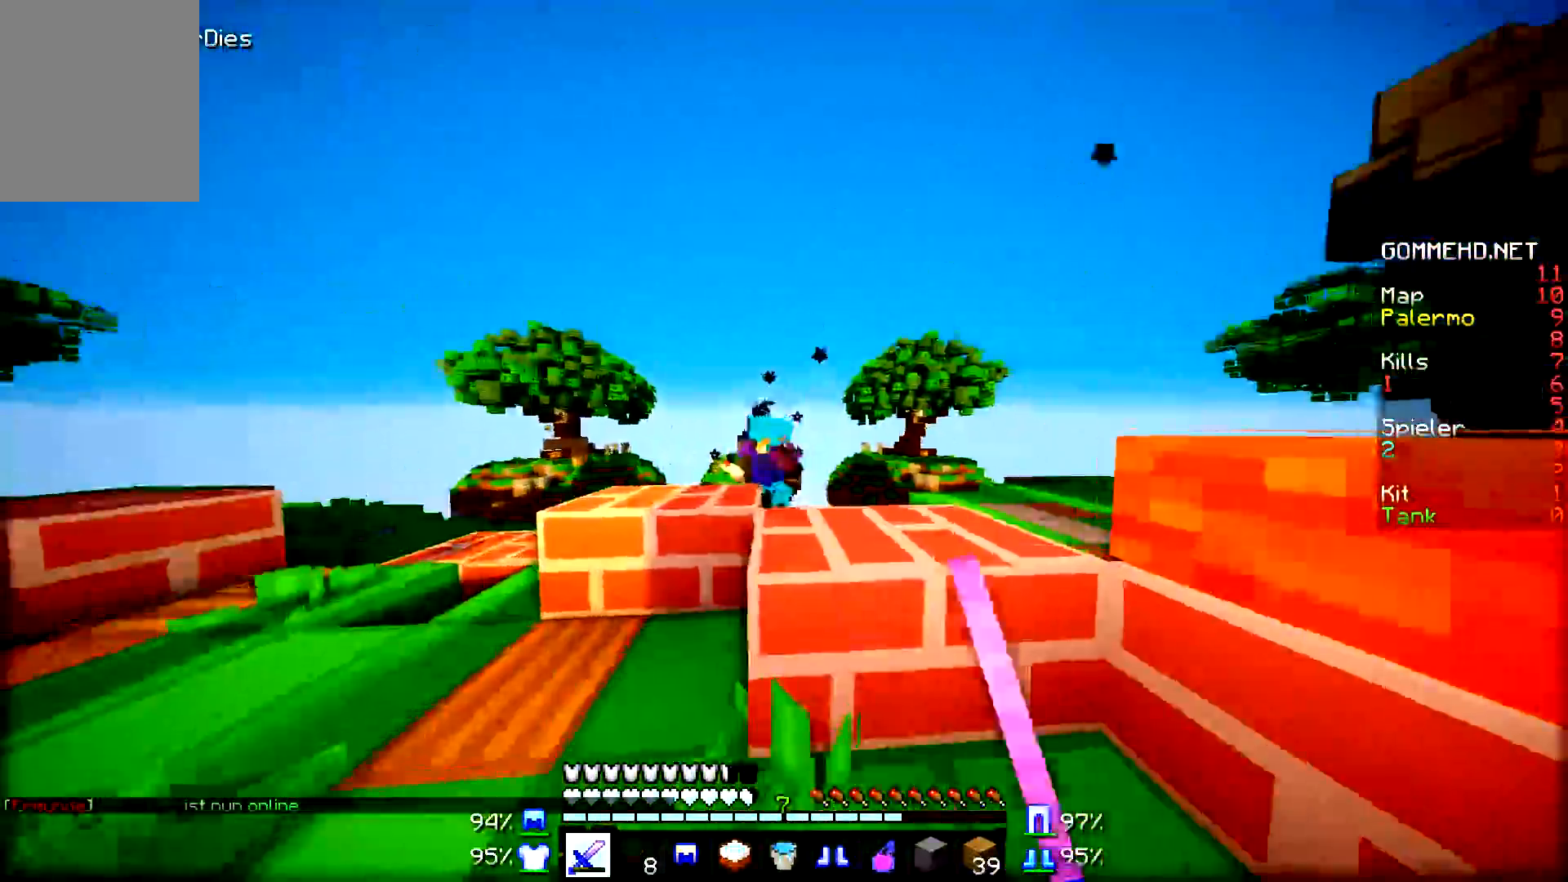
{"keys": ["a", "w"], "mouse": [], "events": [[133, "mouse_left", "up"], [183, "mouse_left", "down"], [283, "mouse_left", "up"], [384, "mouse_left", "down"], [484, "mouse_left", "up"]]}
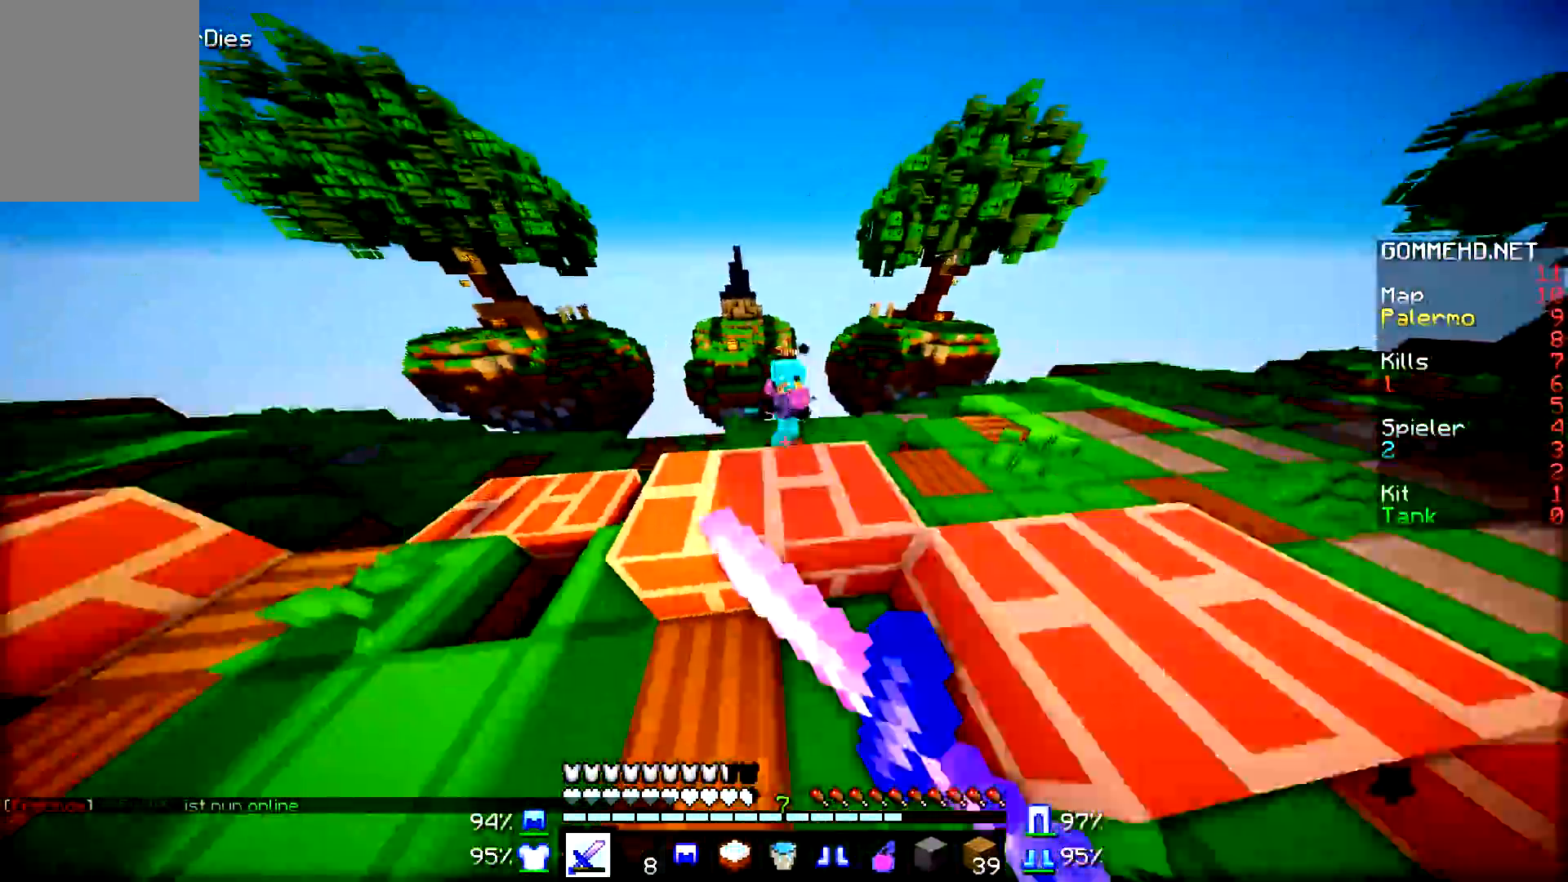
{"keys": ["a", "w"], "mouse": ["left"], "events": [[84, "mouse_left", "down"], [184, "mouse_left", "up"], [284, "mouse_left", "down"], [384, "mouse_left", "up"], [484, "mouse_left", "down"]]}
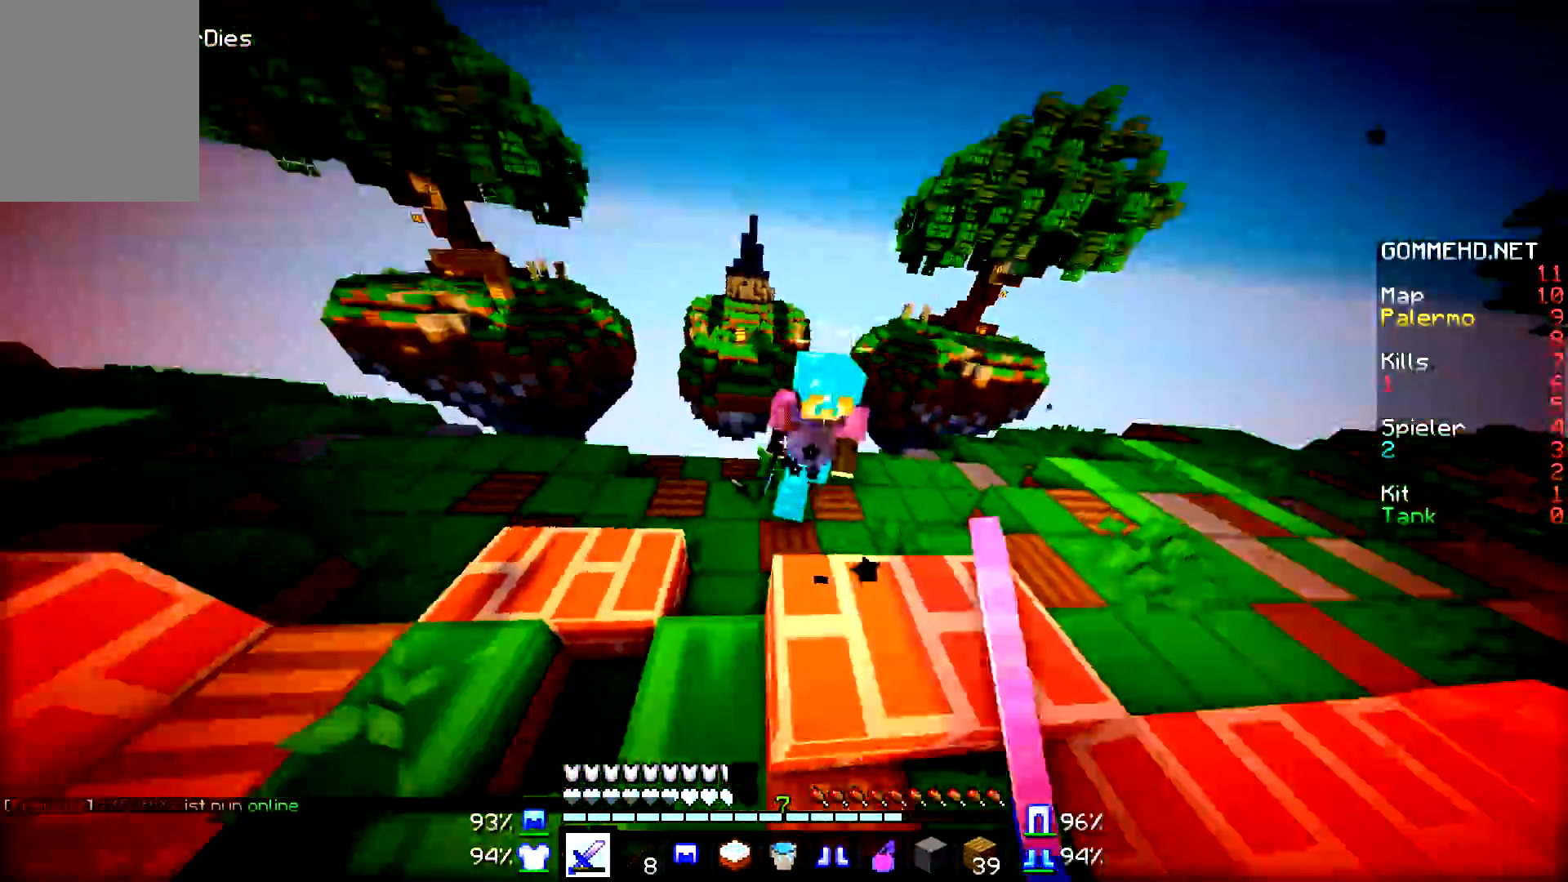
{"keys": ["a", "w"], "mouse": [], "events": [[83, "mouse_left", "up"], [233, "mouse_left", "down"], [333, "mouse_left", "up"]]}
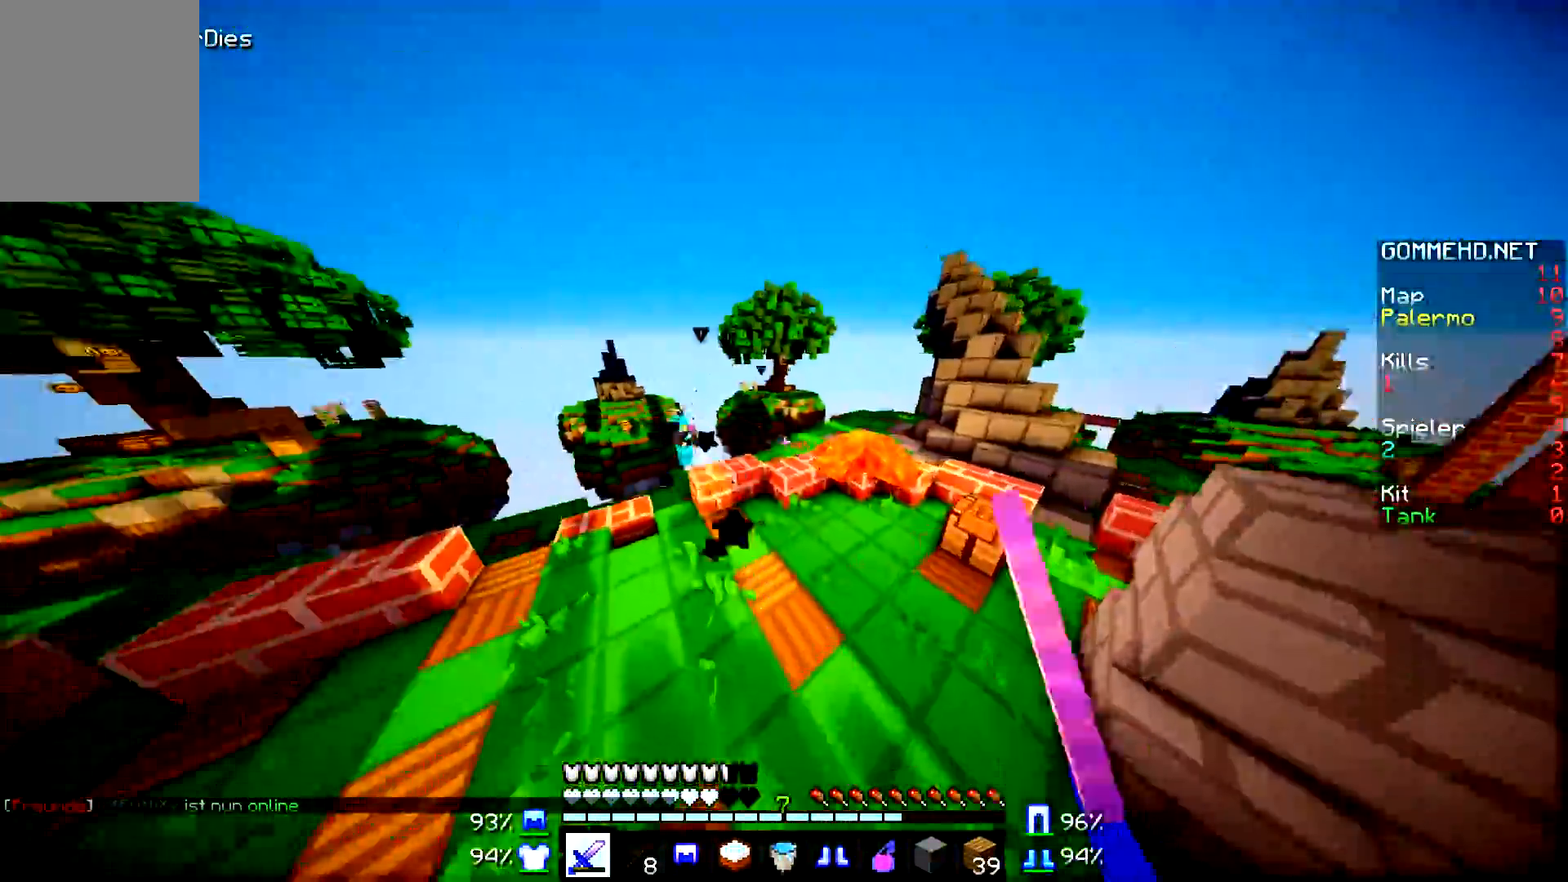
{"keys": ["a", "w"], "mouse": [], "events": []}
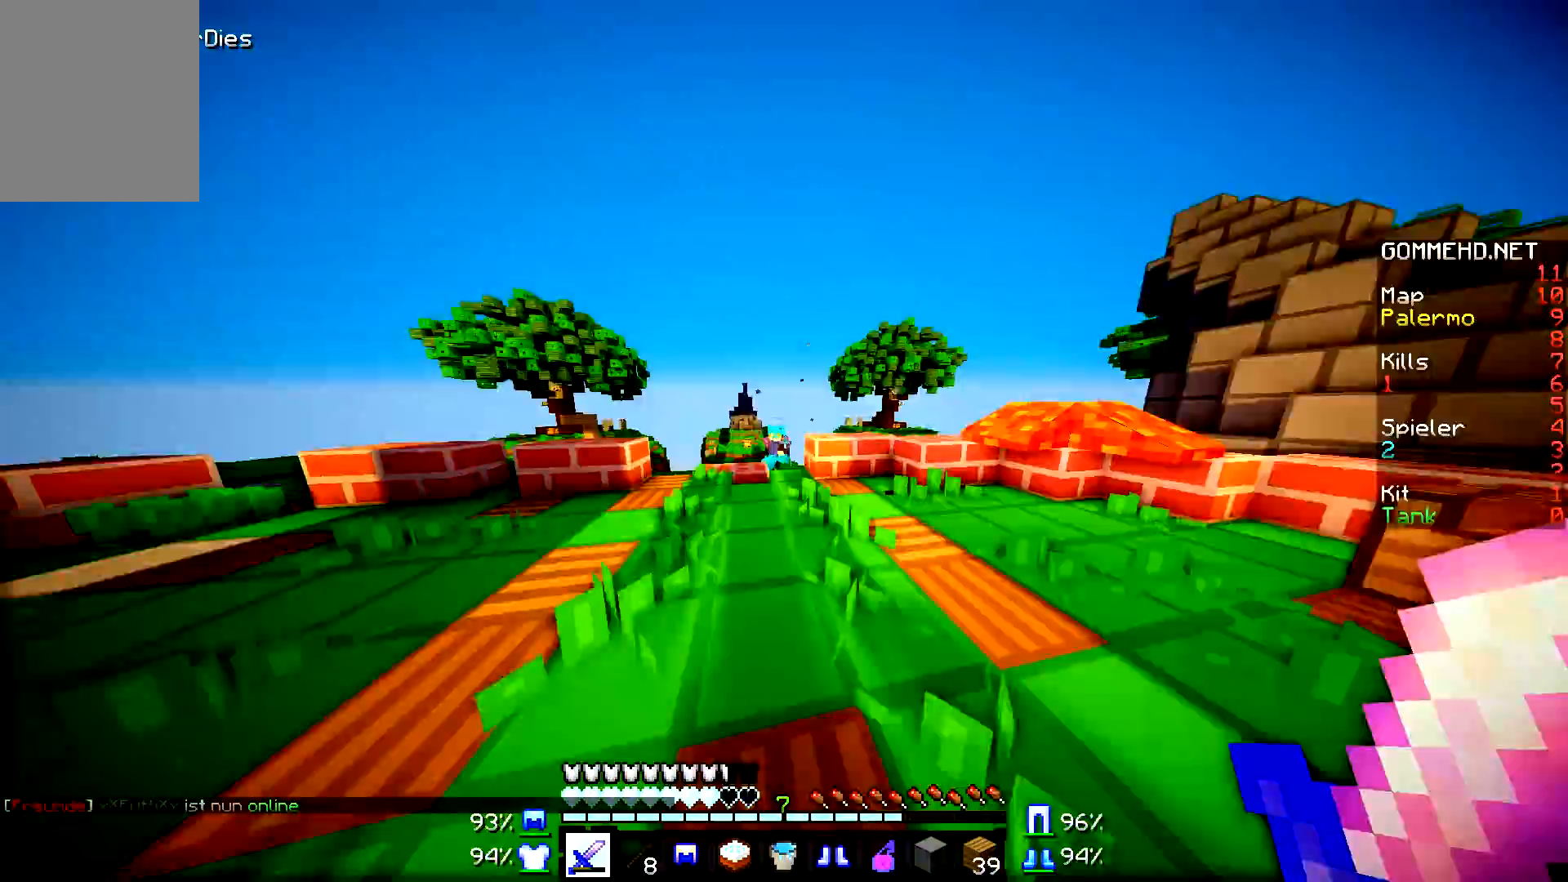
{"keys": ["w"], "mouse": ["left"], "events": [[33, "a", "up"], [434, "mouse_left", "down"]]}
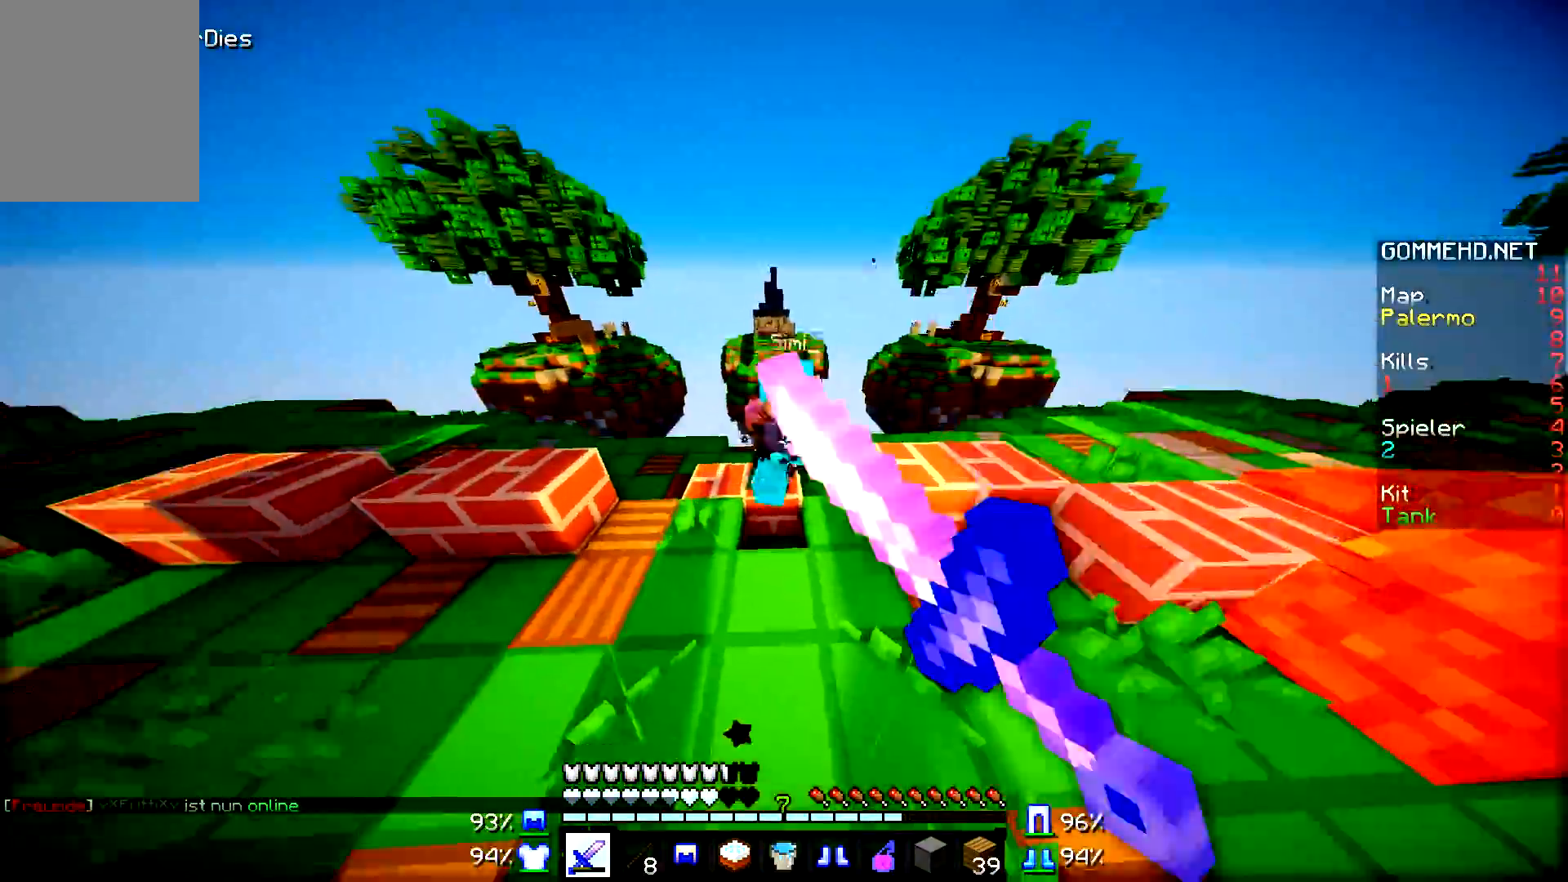
{"keys": ["w"], "mouse": ["left"], "events": [[34, "mouse_left", "up"], [84, "mouse_left", "down"], [184, "mouse_left", "up"], [284, "mouse_left", "down"], [334, "mouse_left", "up"], [434, "mouse_left", "down"]]}
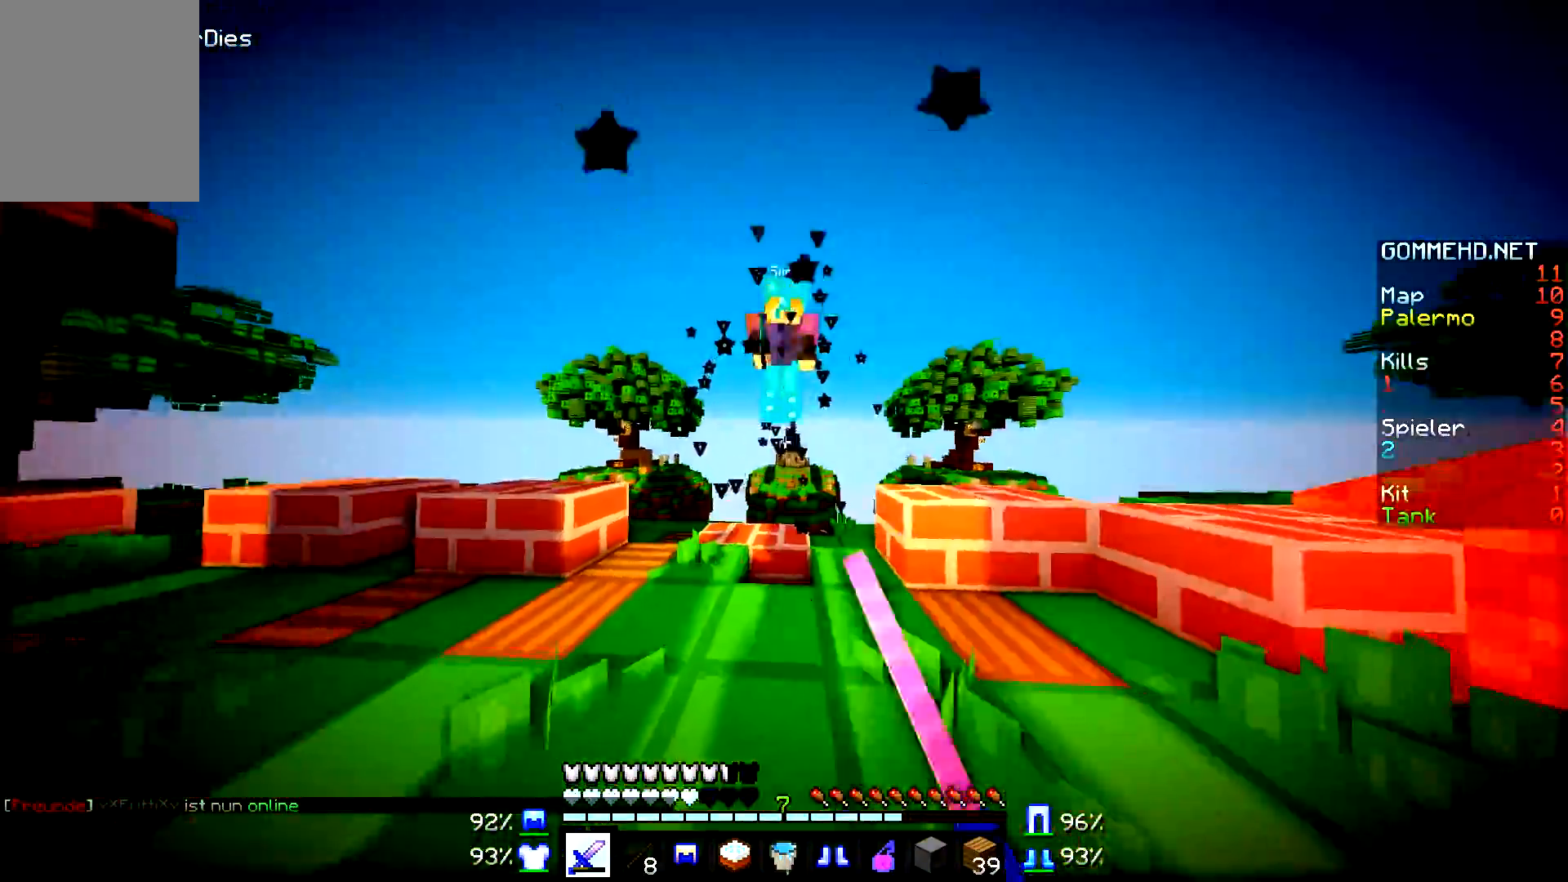
{"keys": ["a", "w"], "mouse": ["left"], "events": [[33, "mouse_left", "up"], [133, "a", "down"], [133, "mouse_left", "down"], [233, "mouse_left", "up"], [283, "mouse_left", "down"], [384, "mouse_left", "up"], [484, "mouse_left", "down"]]}
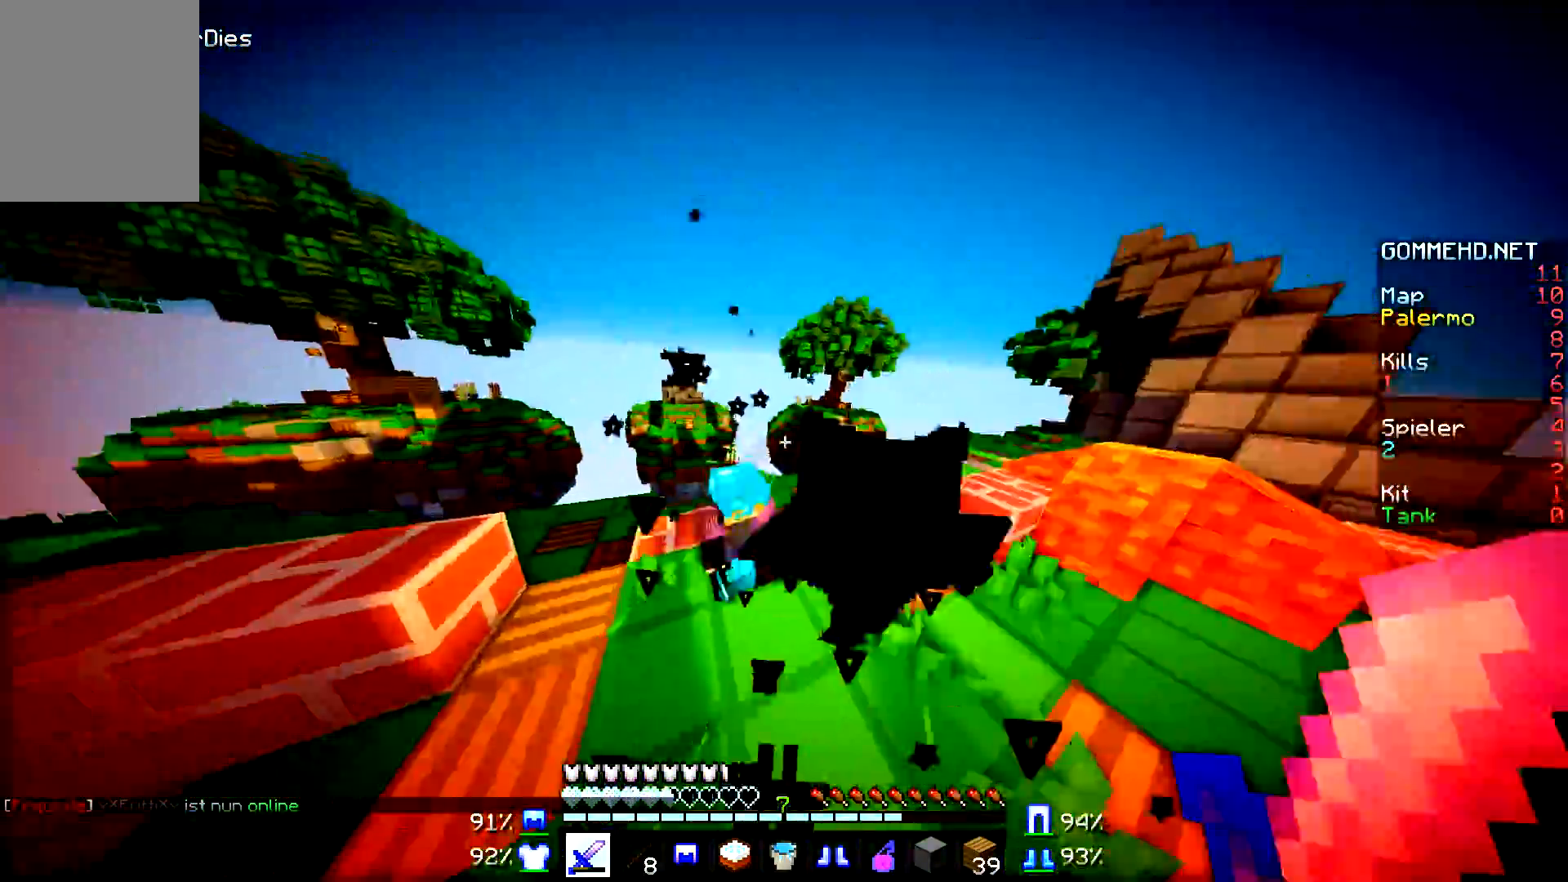
{"keys": ["d", "w"], "mouse": [], "events": [[84, "mouse_left", "up"], [184, "mouse_left", "down"], [284, "mouse_left", "up"], [384, "a", "up"], [384, "mouse_left", "down"], [484, "d", "down"], [484, "mouse_left", "up"]]}
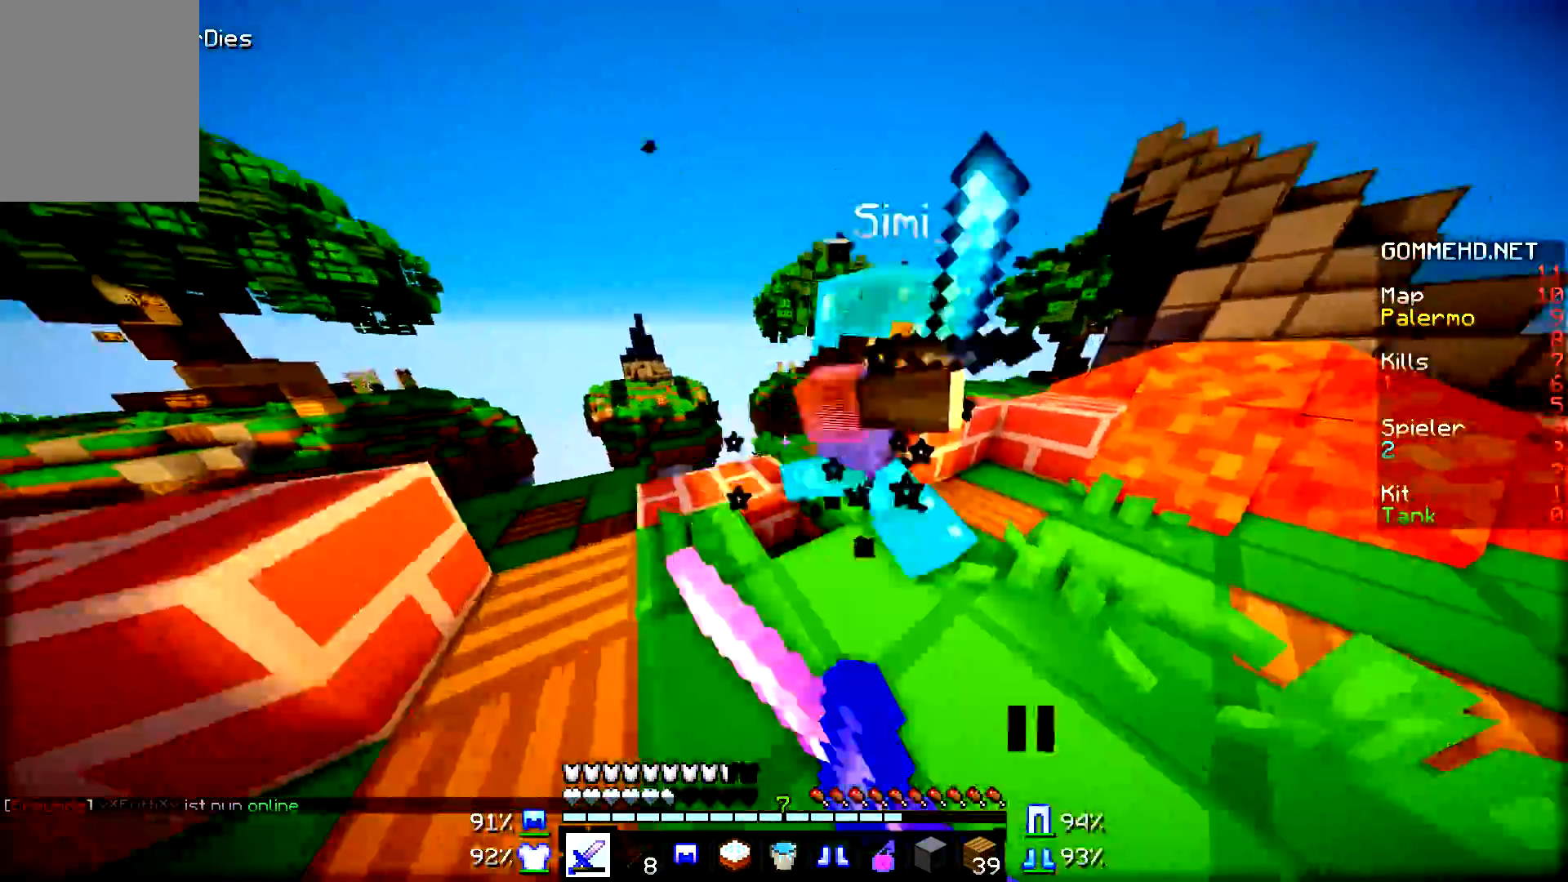
{"keys": ["d"], "mouse": ["left"], "events": [[83, "mouse_left", "down"], [133, "mouse_left", "up"], [233, "mouse_left", "down"], [333, "mouse_left", "up"], [400, "w", "up"], [500, "mouse_left", "down"]]}
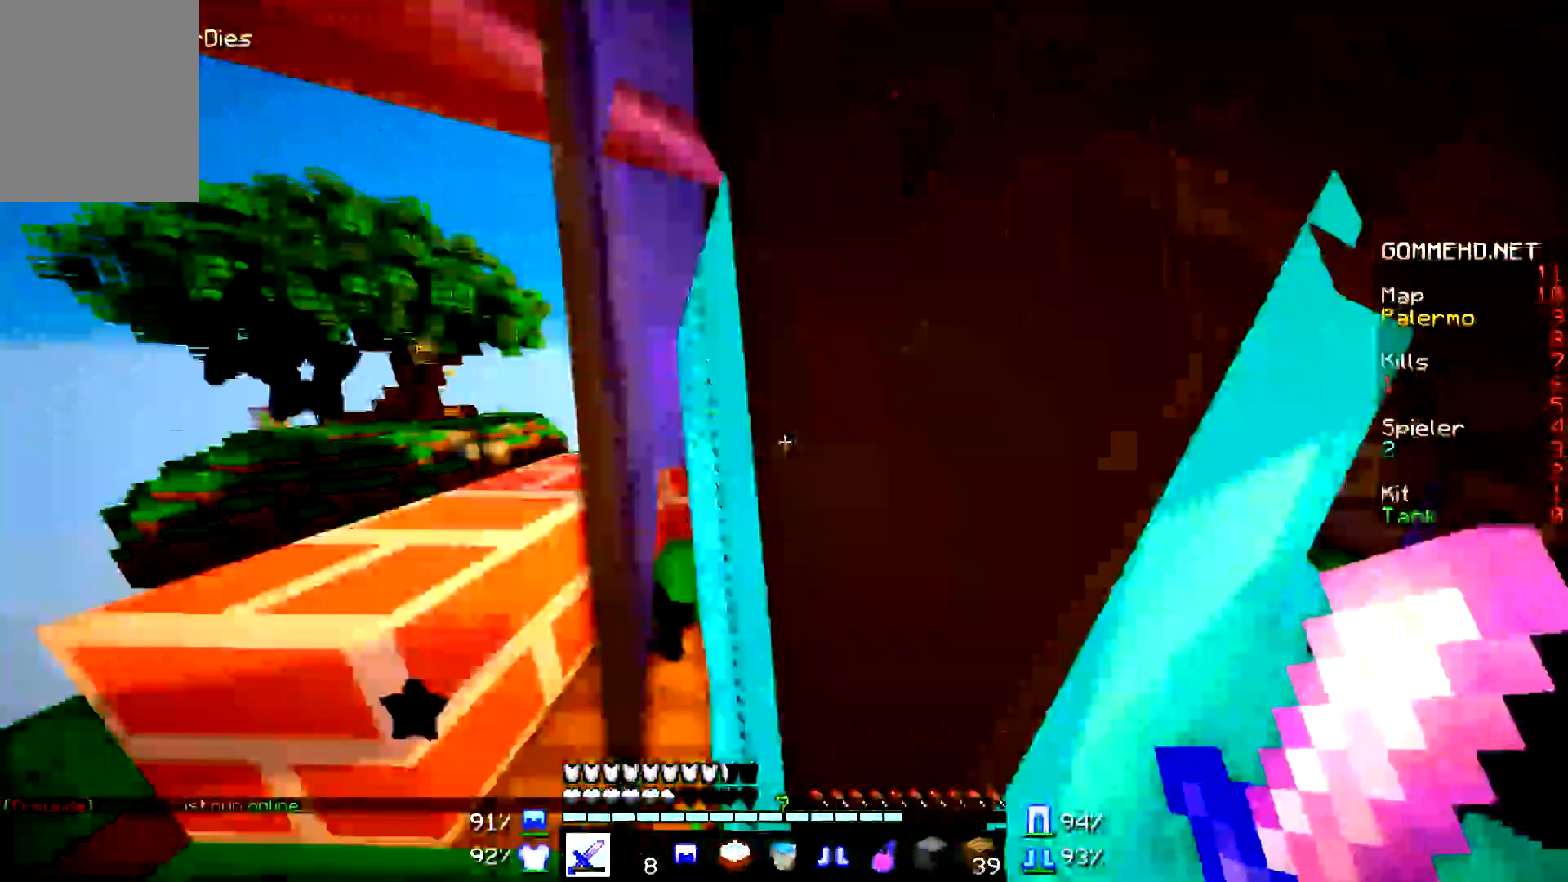
{"keys": ["d", "w"], "mouse": [], "events": [[50, "mouse_left", "up"], [134, "mouse_left", "down"], [234, "mouse_left", "up"], [351, "mouse_left", "down"], [451, "mouse_left", "up"], [451, "w", "down"]]}
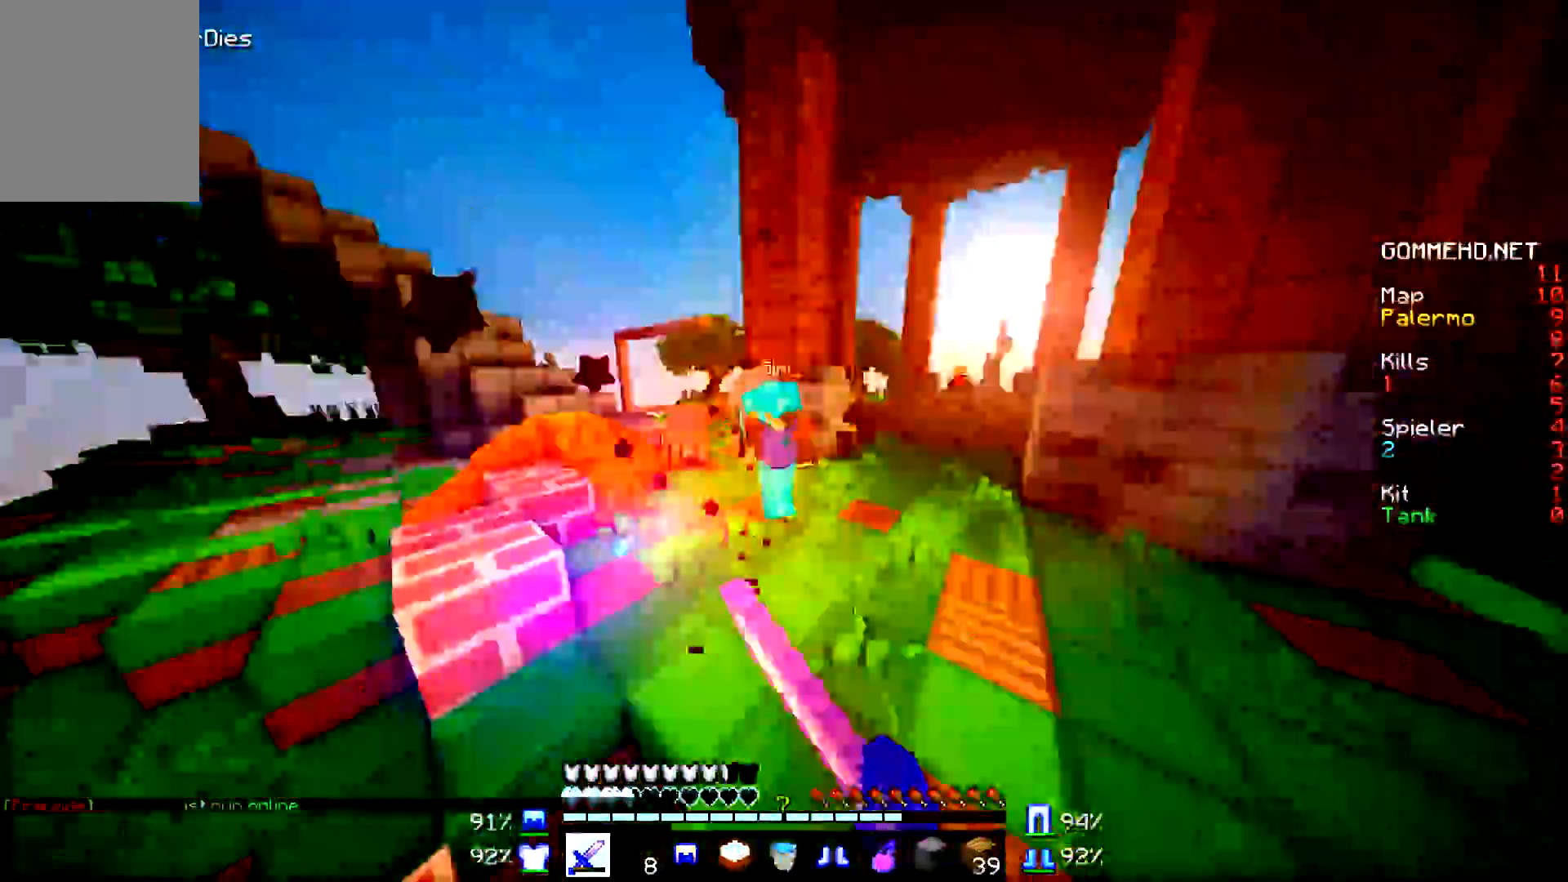
{"keys": ["d", "w"], "mouse": ["left"], "events": [[33, "mouse_left", "down"], [133, "mouse_left", "up"], [233, "mouse_left", "down"], [333, "mouse_left", "up"], [434, "mouse_left", "down"]]}
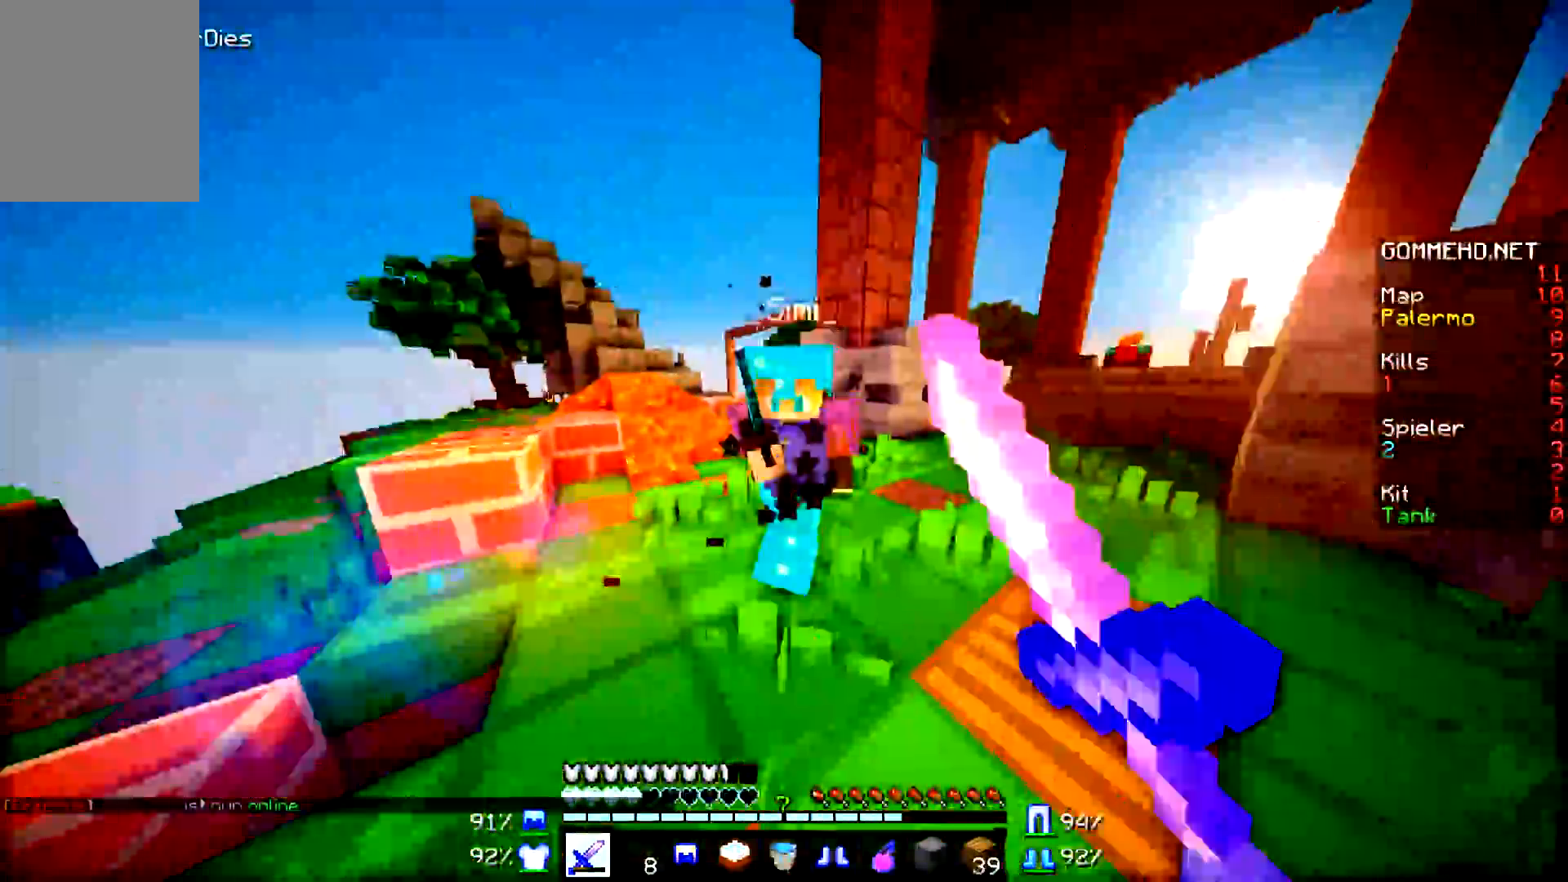
{"keys": ["d"], "mouse": ["left"], "events": [[34, "mouse_left", "up"], [134, "mouse_left", "down"], [234, "mouse_left", "up"], [284, "mouse_left", "down"], [384, "mouse_left", "up"], [484, "mouse_left", "down"], [484, "w", "up"]]}
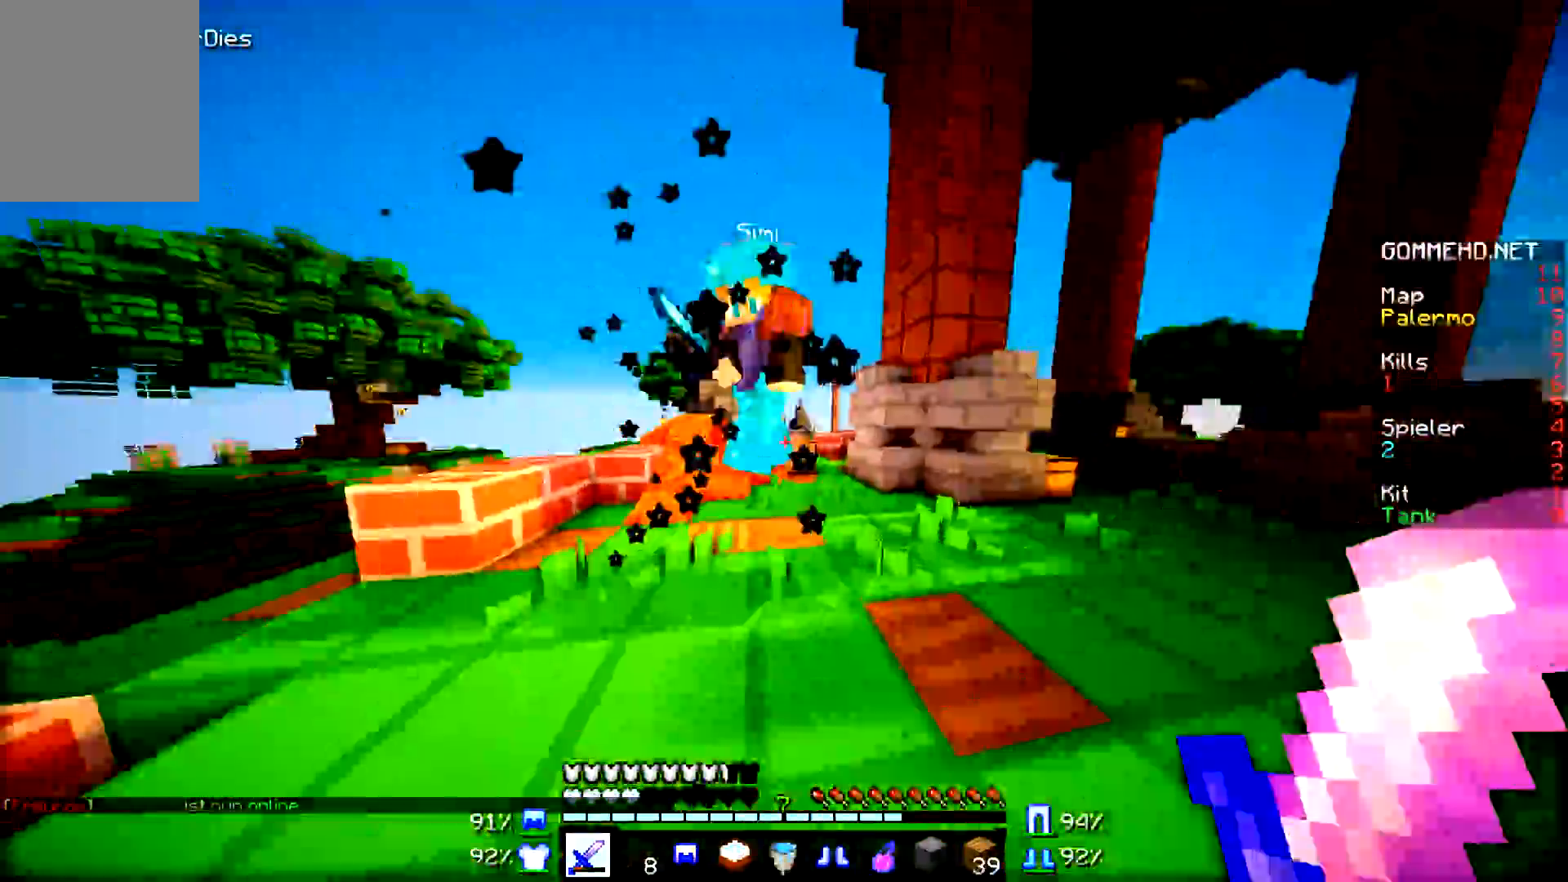
{"keys": ["d"], "mouse": [], "events": [[100, "mouse_left", "up"], [200, "mouse_left", "down"], [300, "mouse_left", "up"], [401, "mouse_left", "down"], [501, "mouse_left", "up"]]}
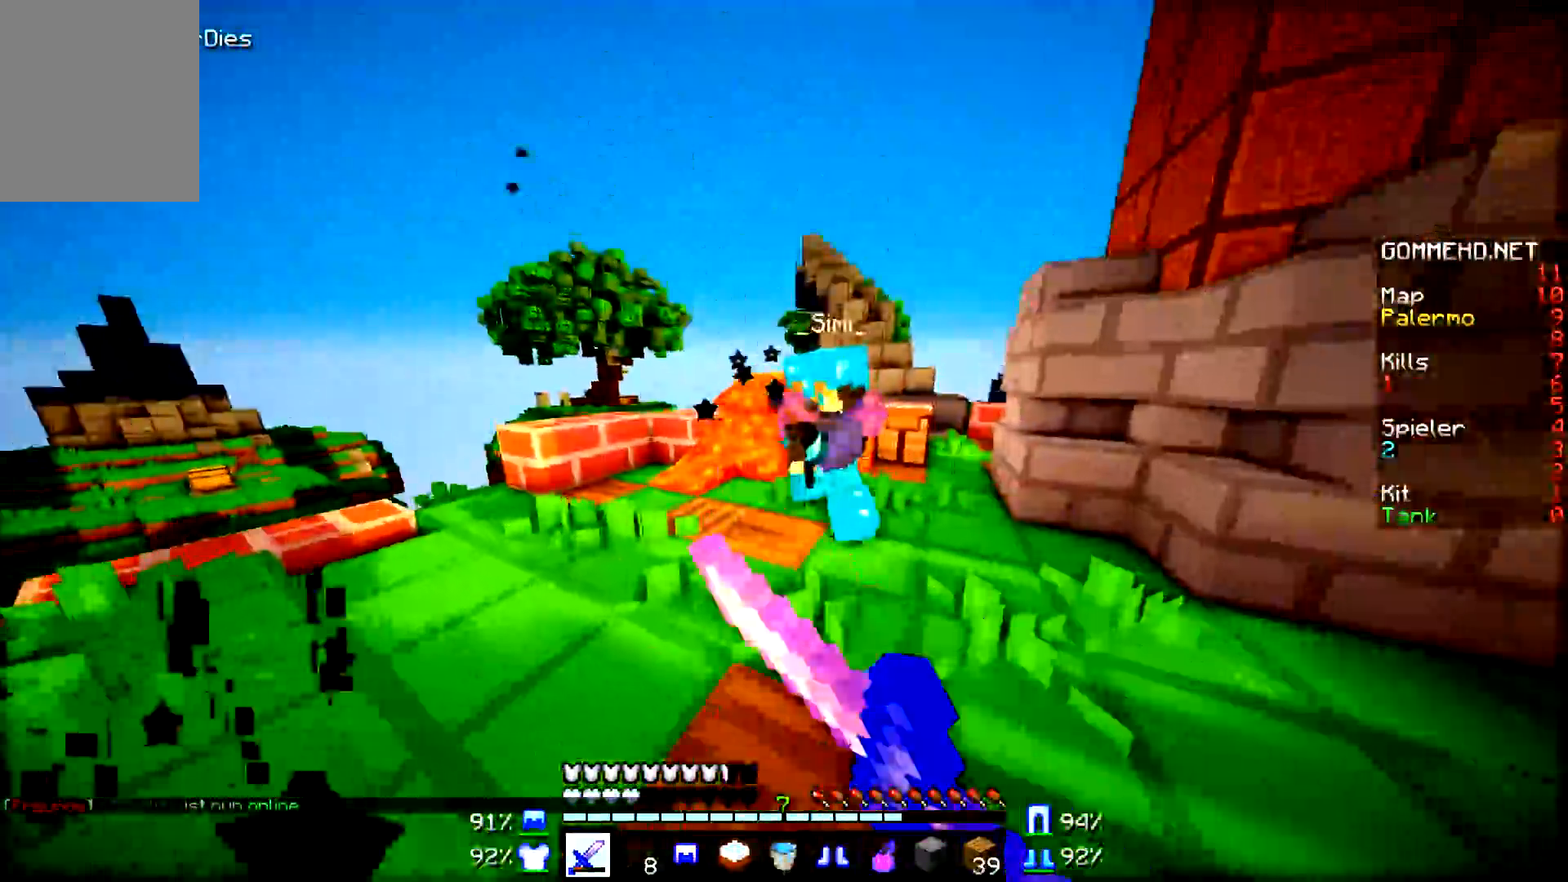
{"keys": ["d"], "mouse": ["left"], "events": [[100, "mouse_left", "down"], [200, "mouse_left", "up"], [300, "mouse_left", "down"], [400, "mouse_left", "up"], [450, "mouse_left", "down"]]}
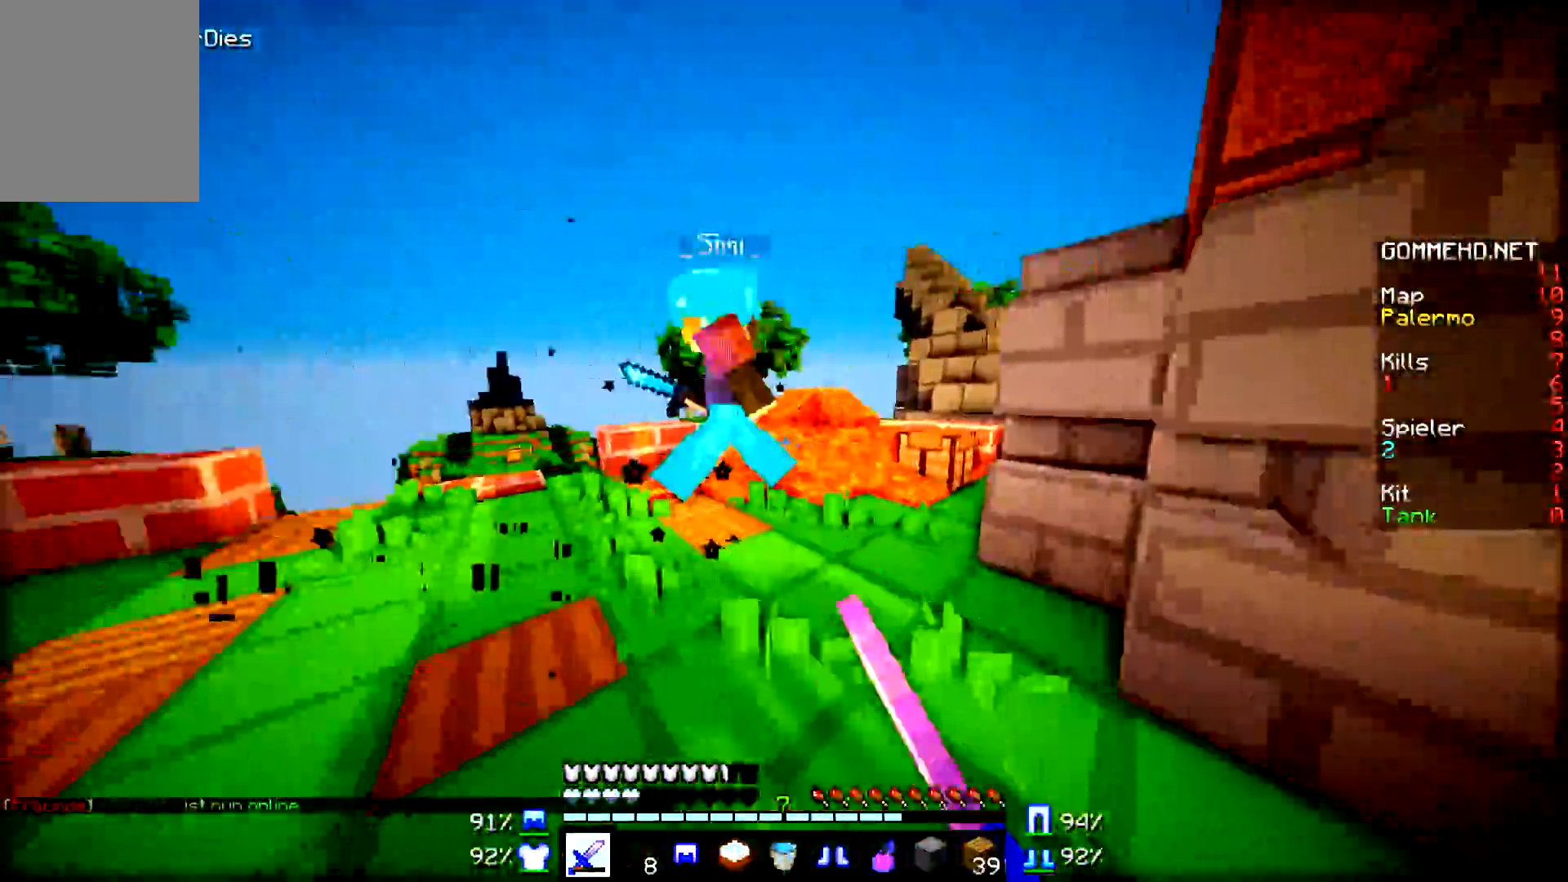
{"keys": ["a"], "mouse": [], "events": [[50, "mouse_left", "up"], [150, "mouse_left", "down"], [250, "mouse_left", "up"], [350, "mouse_left", "down"], [451, "a", "down"], [451, "d", "up"], [451, "mouse_left", "up"]]}
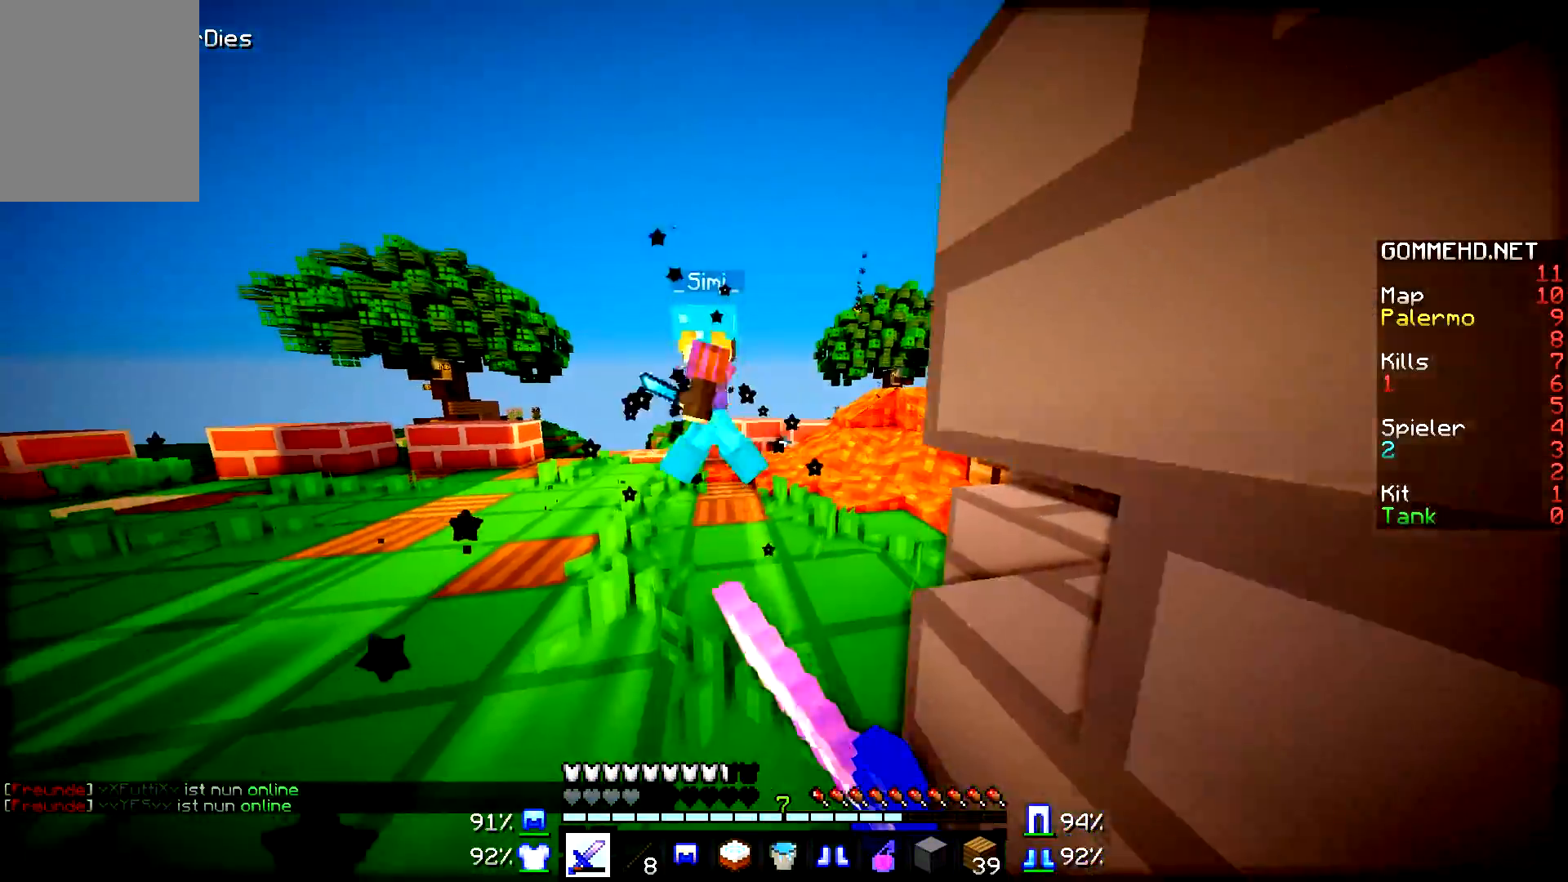
{"keys": ["a", "w"], "mouse": ["left"], "events": [[50, "mouse_left", "down"], [200, "mouse_left", "up"], [300, "mouse_left", "down"], [400, "mouse_left", "up"], [450, "mouse_left", "down"], [500, "w", "down"]]}
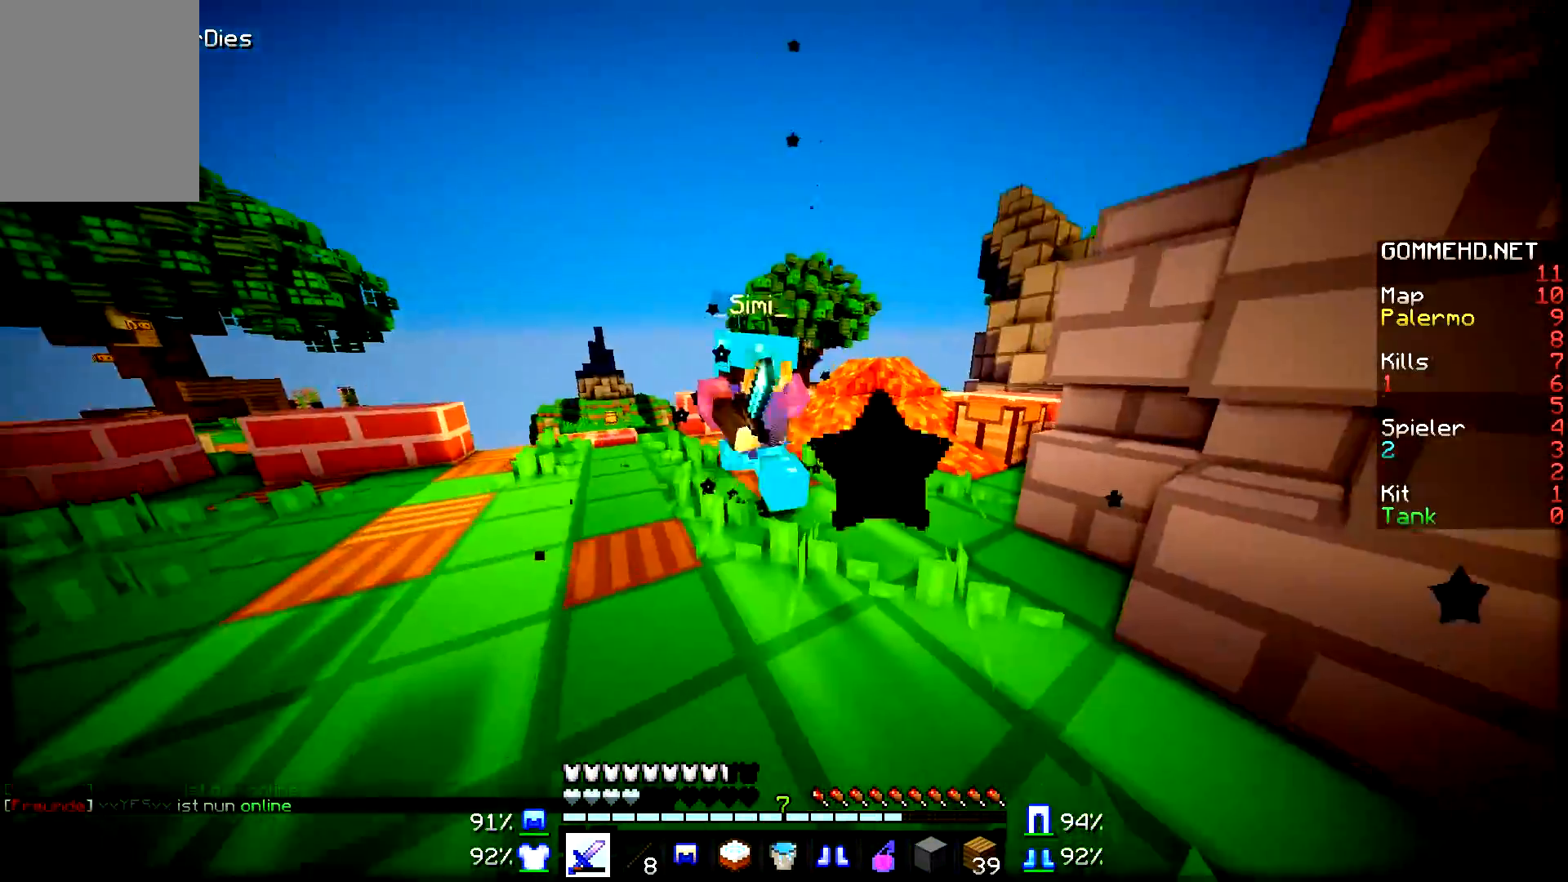
{"keys": ["a"], "mouse": [], "events": [[100, "mouse_left", "up"], [200, "mouse_left", "down"], [250, "w", "up"], [300, "mouse_left", "up"], [401, "mouse_left", "down"], [451, "mouse_left", "up"]]}
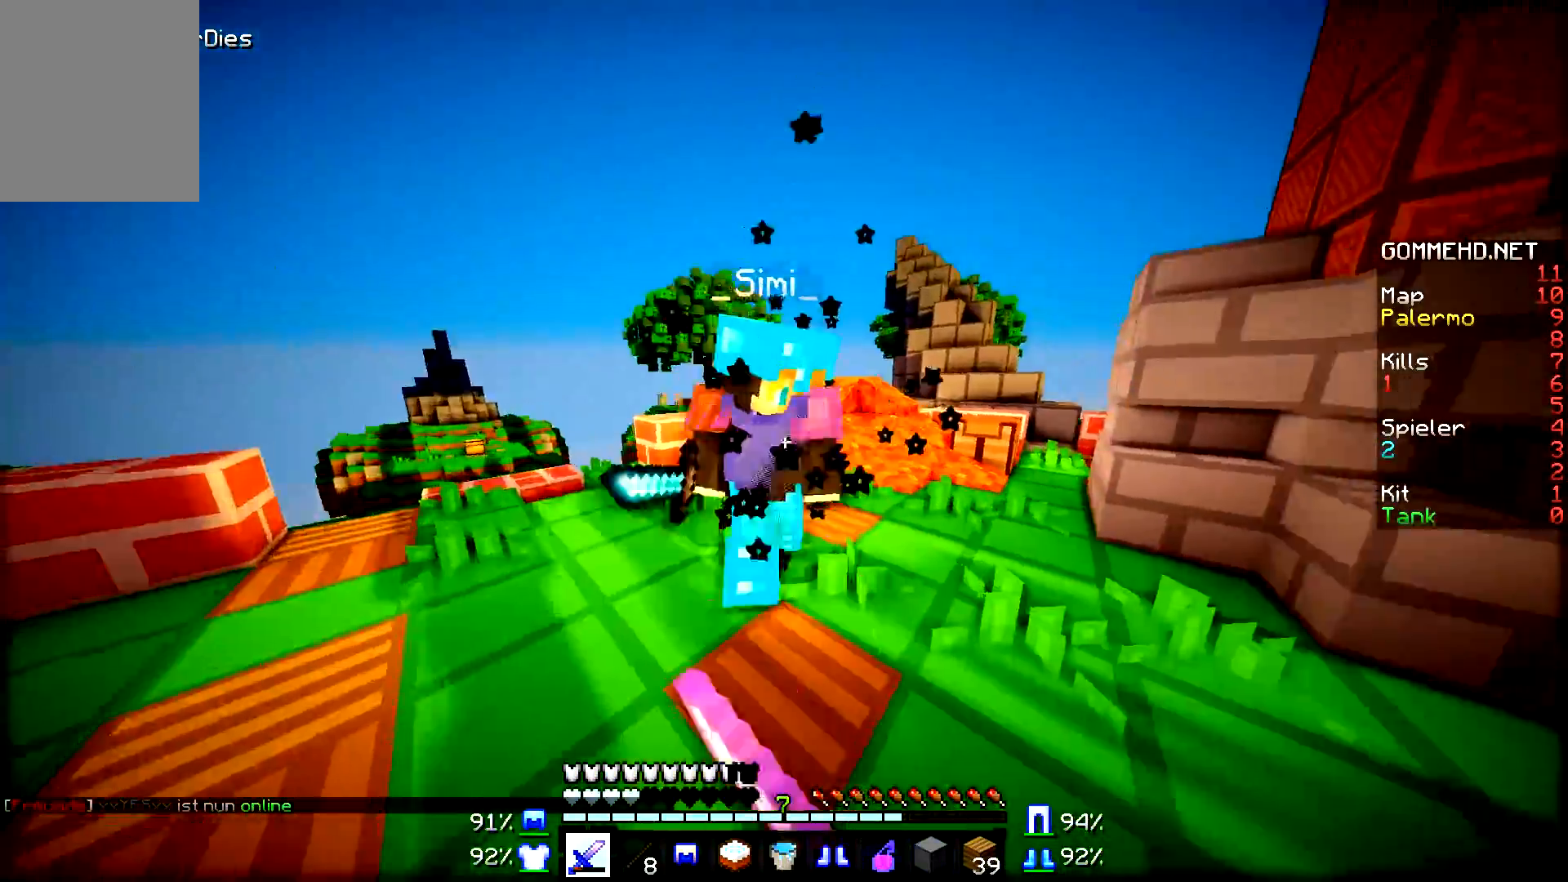
{"keys": ["w"], "mouse": ["left"], "events": [[50, "mouse_left", "down"], [150, "mouse_left", "up"], [250, "mouse_left", "down"], [350, "mouse_left", "up"], [400, "w", "down"], [450, "mouse_left", "down"], [500, "a", "up"]]}
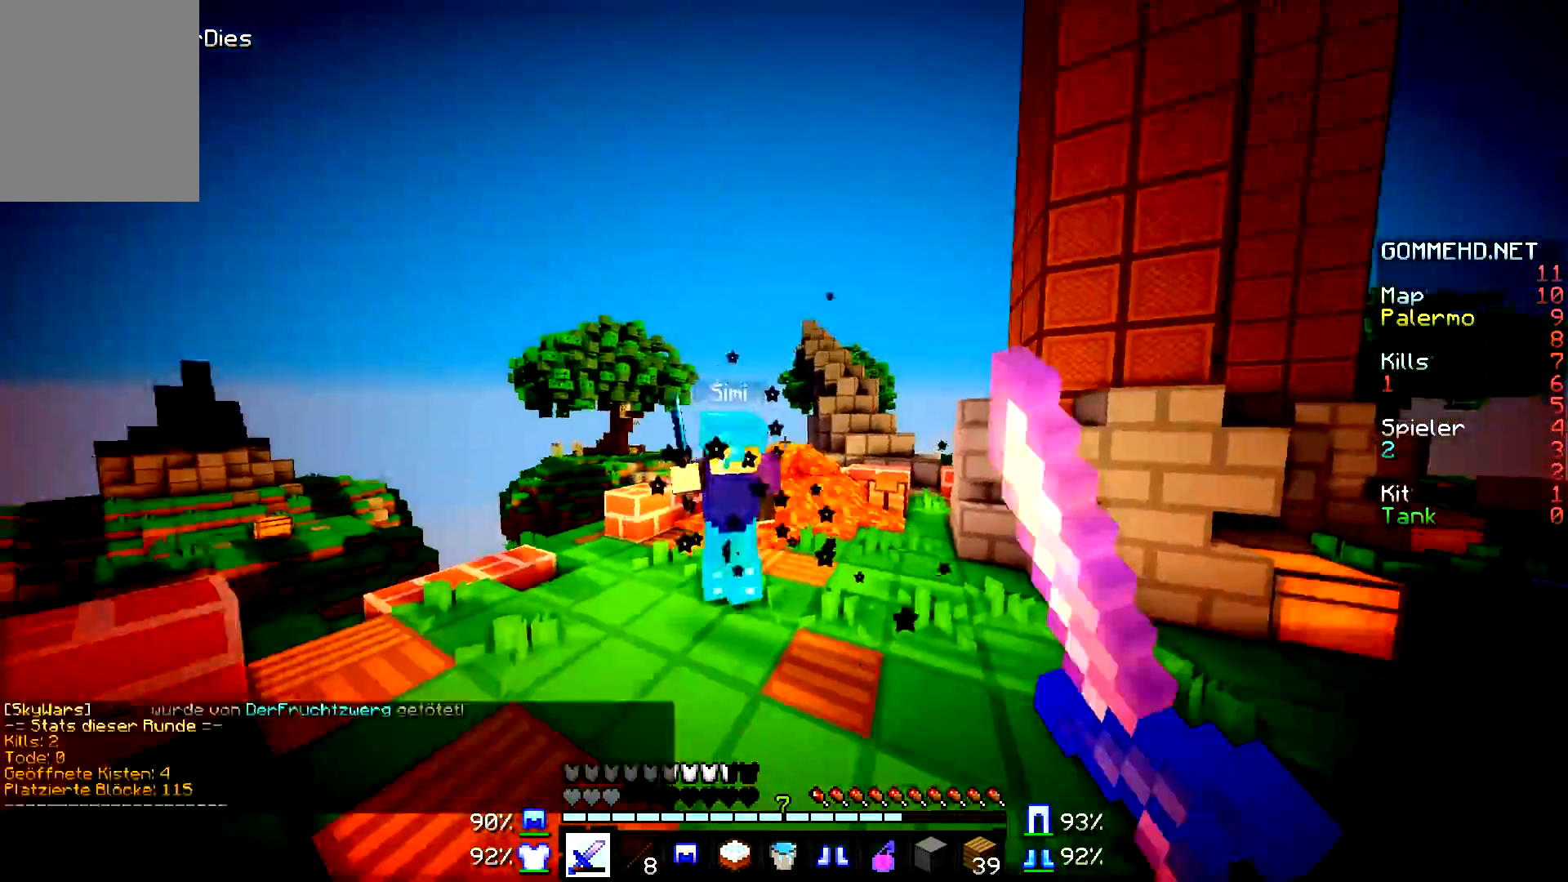
{"keys": [], "mouse": [], "events": [[50, "mouse_left", "up"], [150, "mouse_left", "down"], [250, "d", "down"], [250, "mouse_left", "up"], [501, "d", "up"], [501, "w", "up"]]}
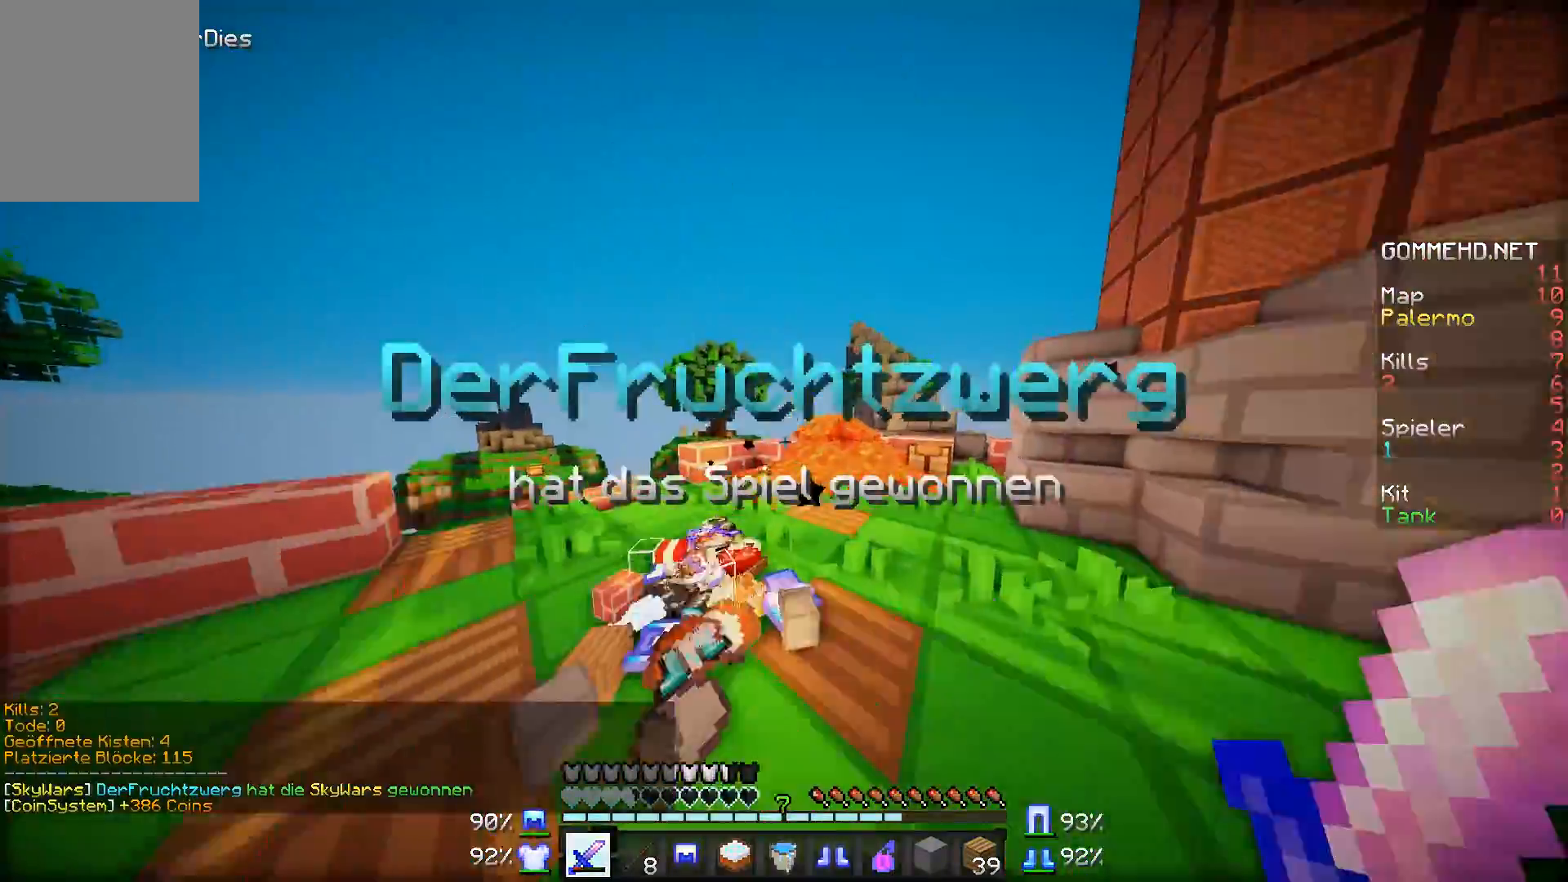
{"keys": [], "mouse": [], "events": []}
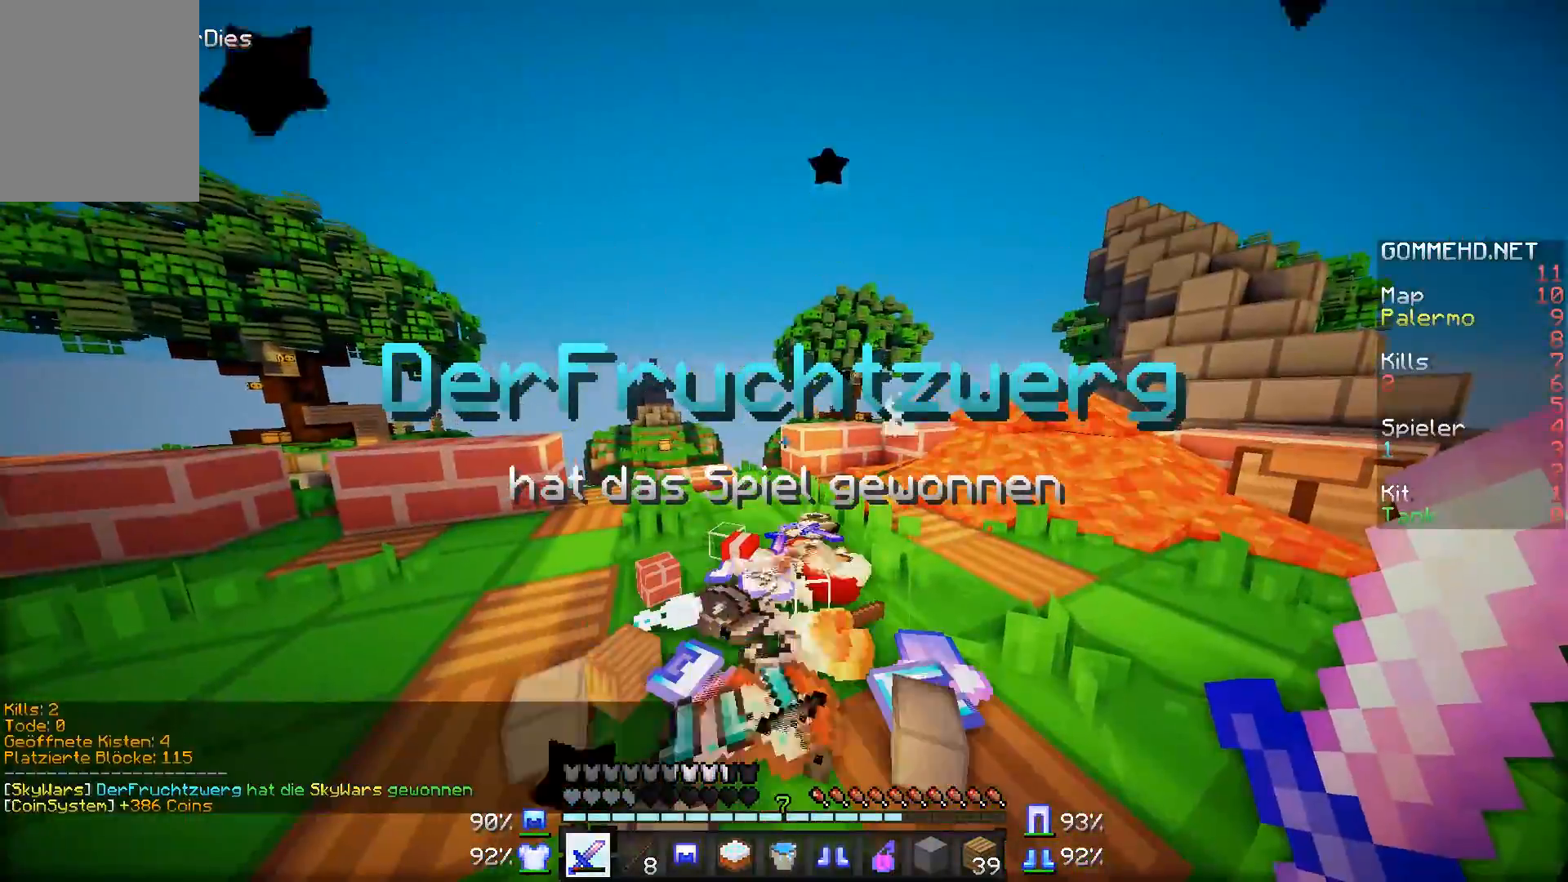
{"keys": [], "mouse": [], "events": []}
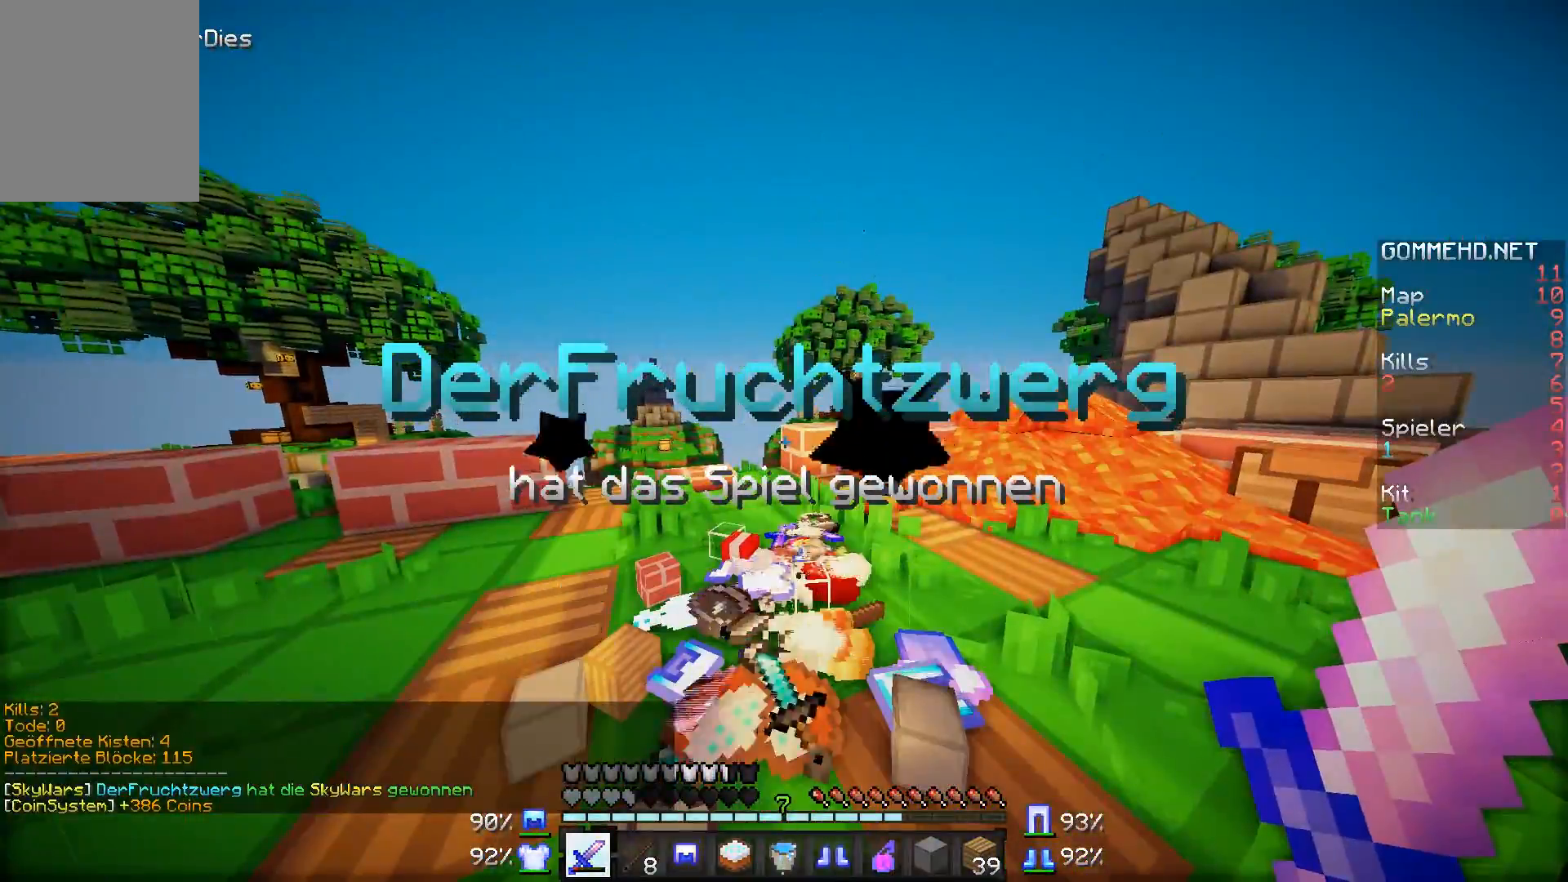
{"keys": ["w"], "mouse": [], "events": [[50, "w", "down"]]}
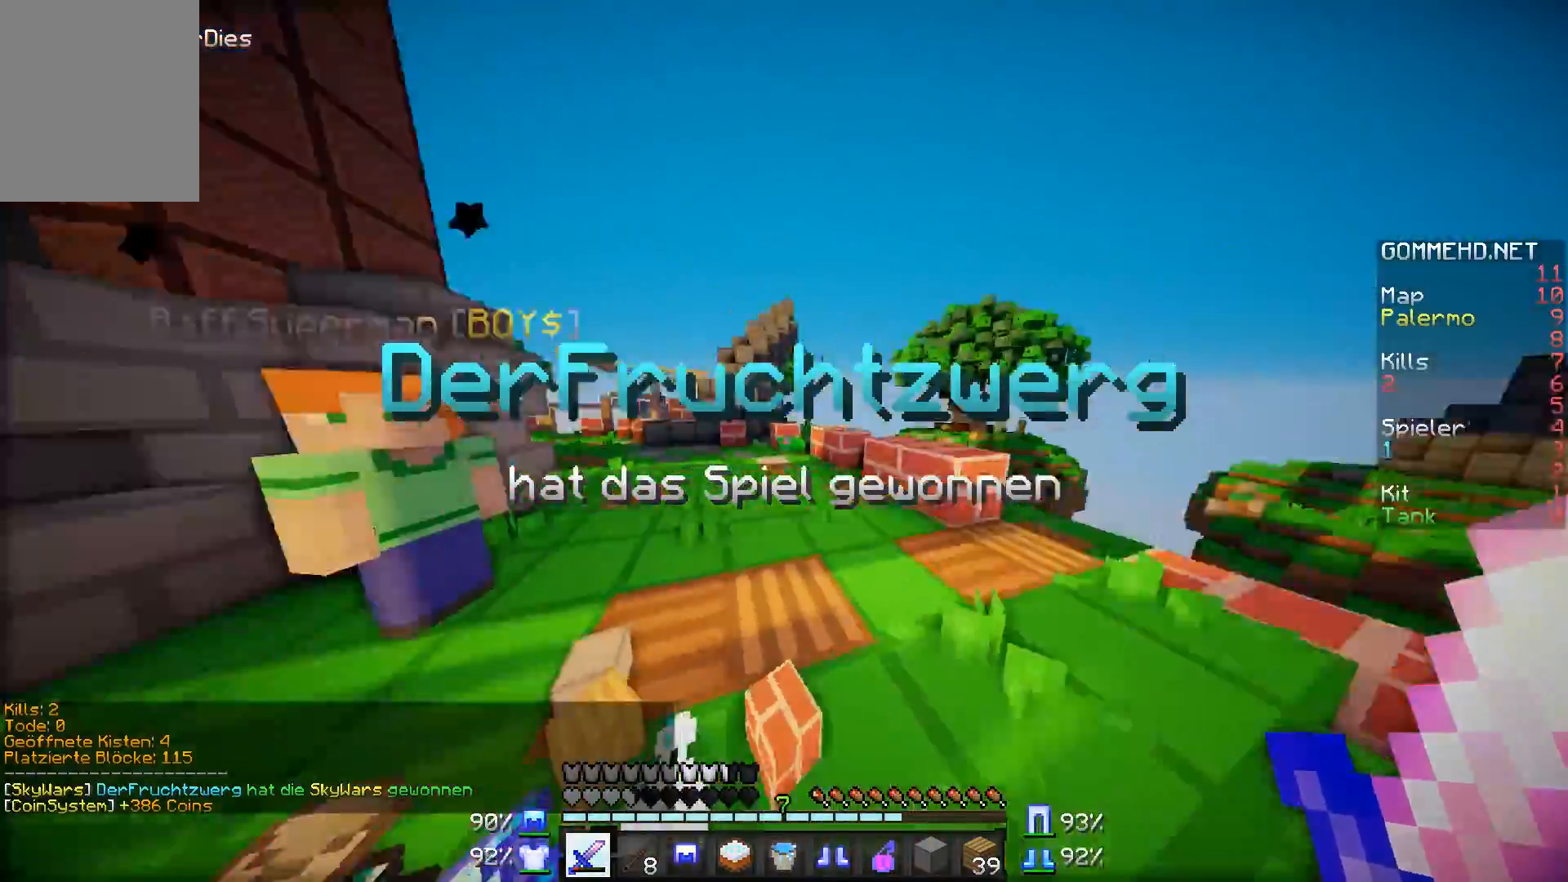
{"keys": [], "mouse": [], "events": [[250, "w", "up"]]}